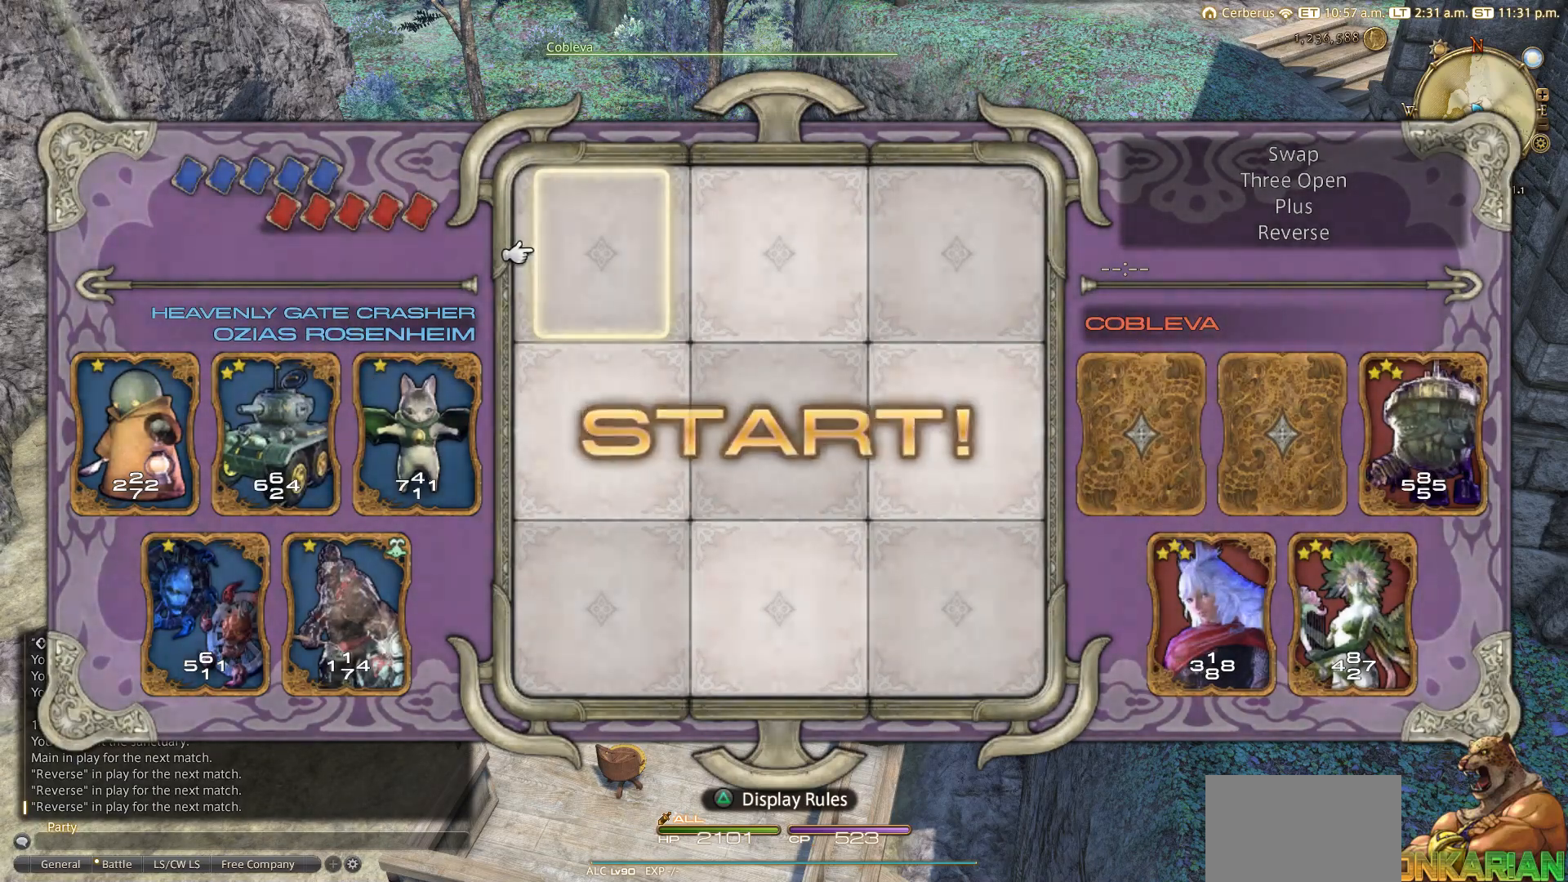
Gameplay with a controller (PlayStation layout); each line is a JSON object with the inputs held at the frame after it. "events" lists button and stick changes between this image and that frame as [ms after this image, input, new state], when the widget could be followed in between.
{"buttons": [], "left_stick": "center", "right_stick": "center", "events": [[150, "DPAD_LEFT", "down"], [250, "DPAD_LEFT", "up"], [333, "DPAD_LEFT", "down"], [383, "DPAD_LEFT", "up"]]}
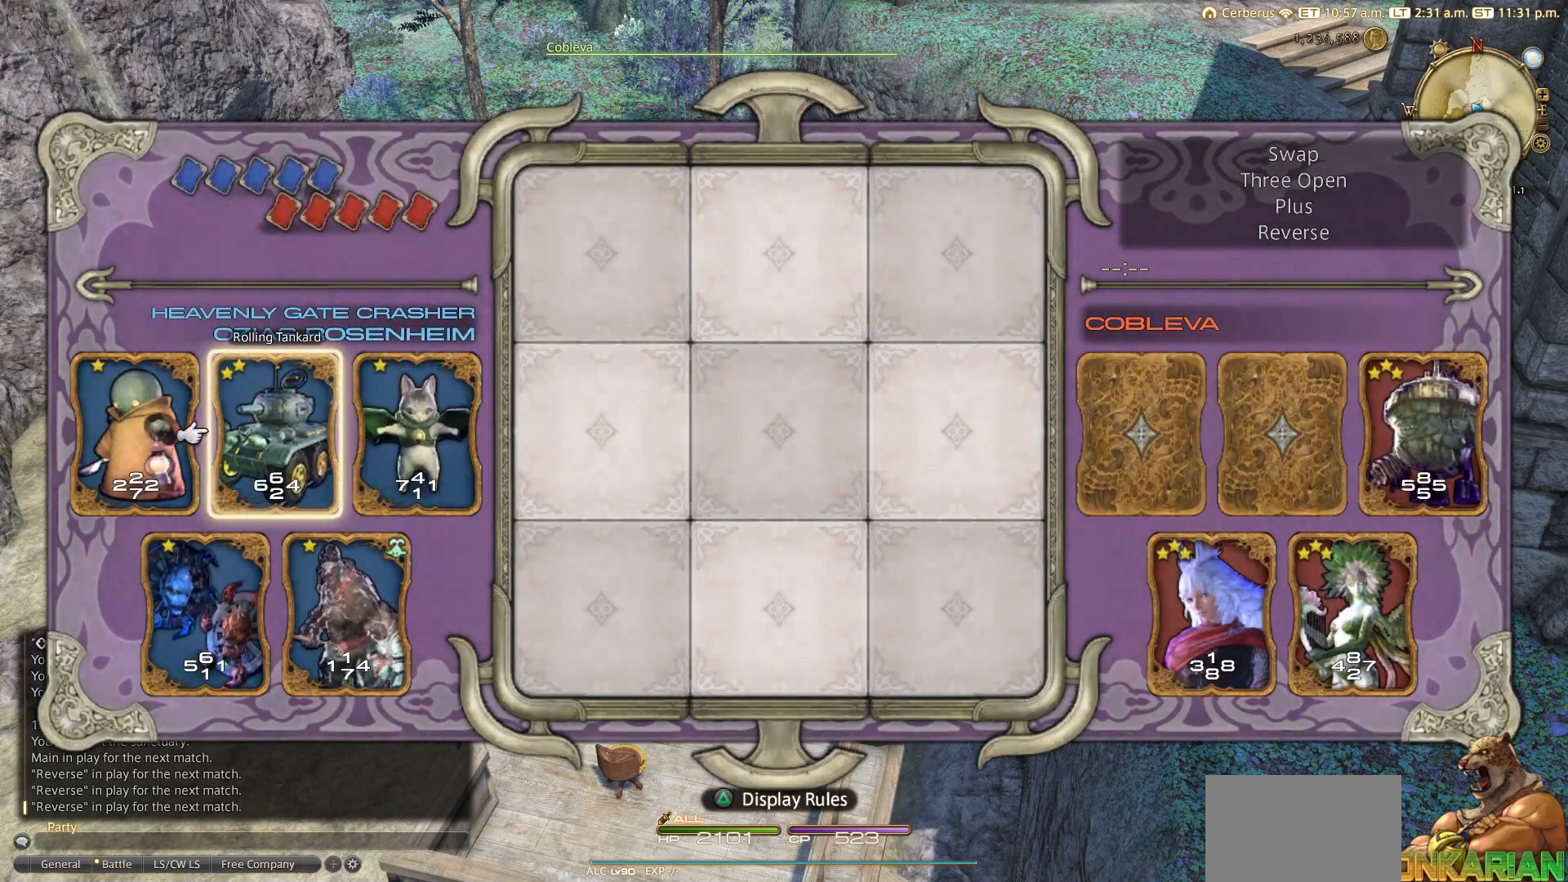
{"buttons": [], "left_stick": "center", "right_stick": "center", "events": []}
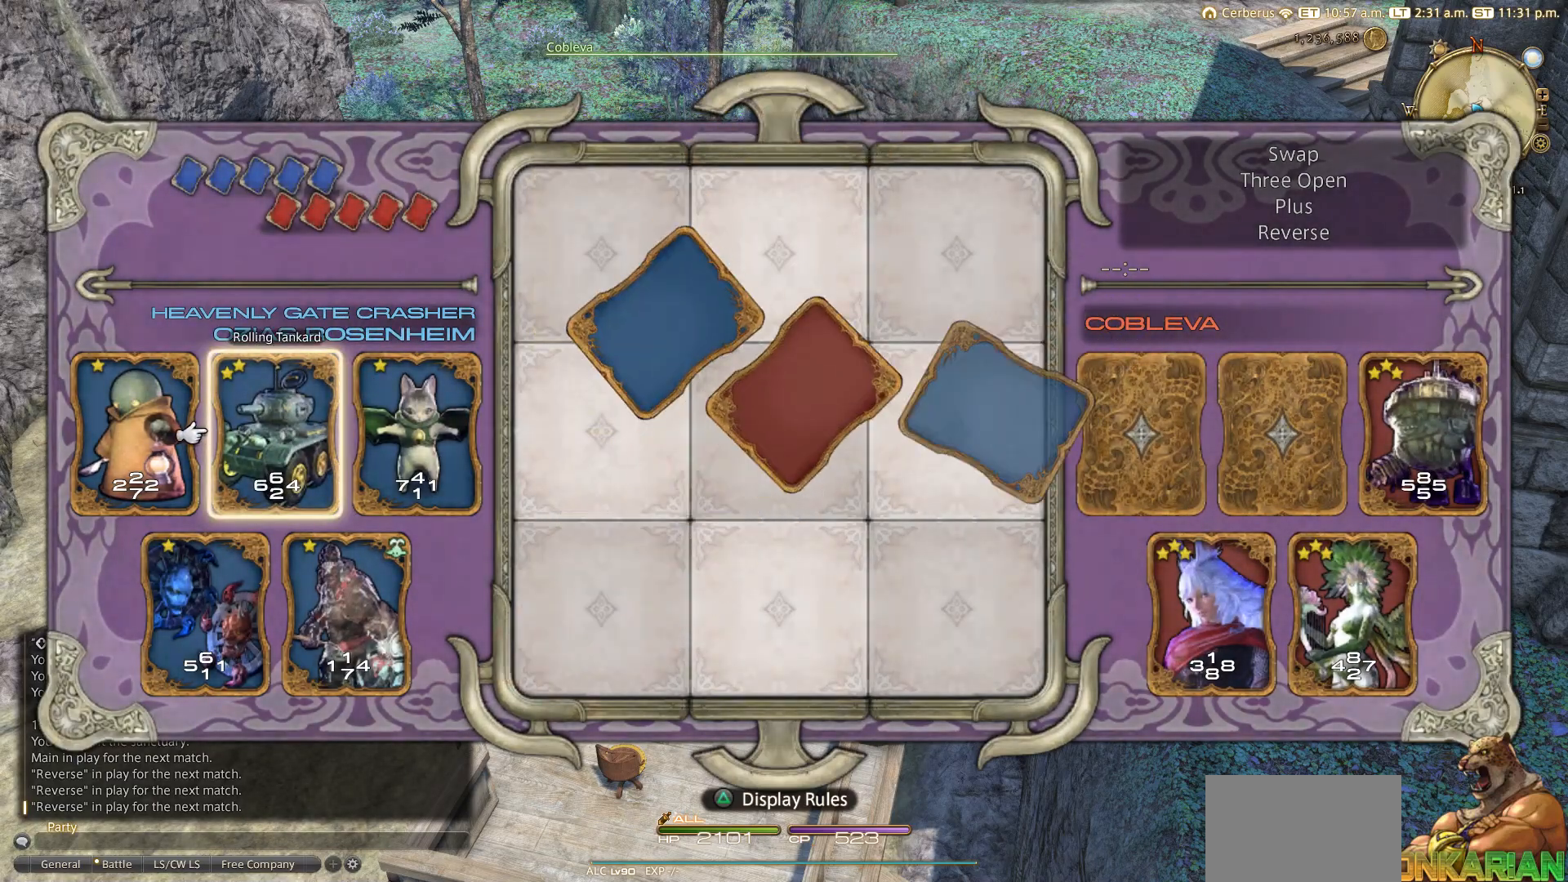
{"buttons": [], "left_stick": "center", "right_stick": "center", "events": []}
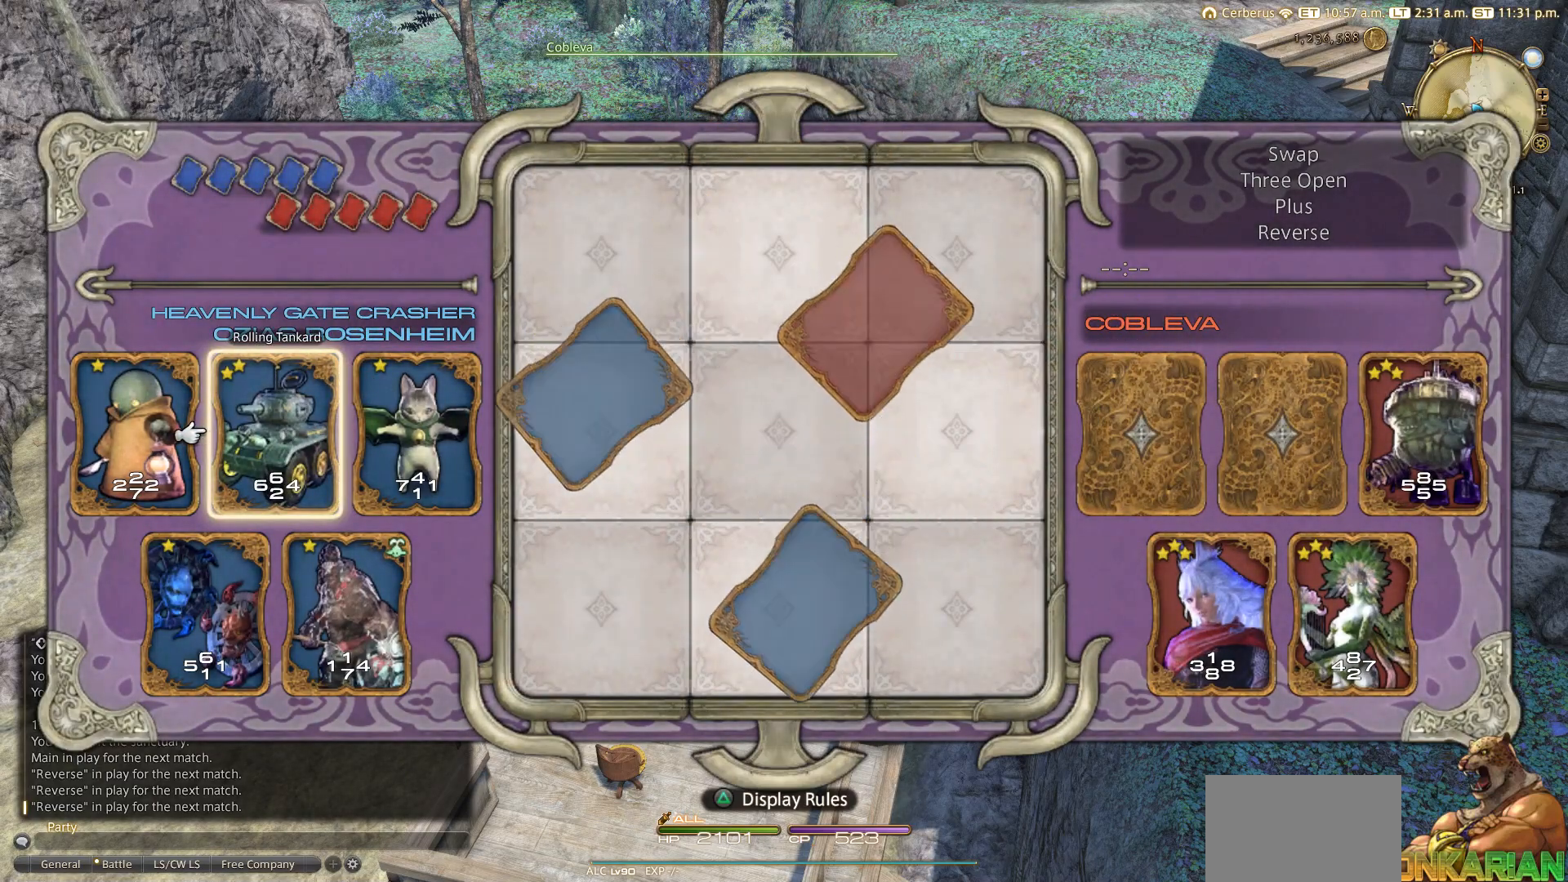
{"buttons": [], "left_stick": "center", "right_stick": "center", "events": []}
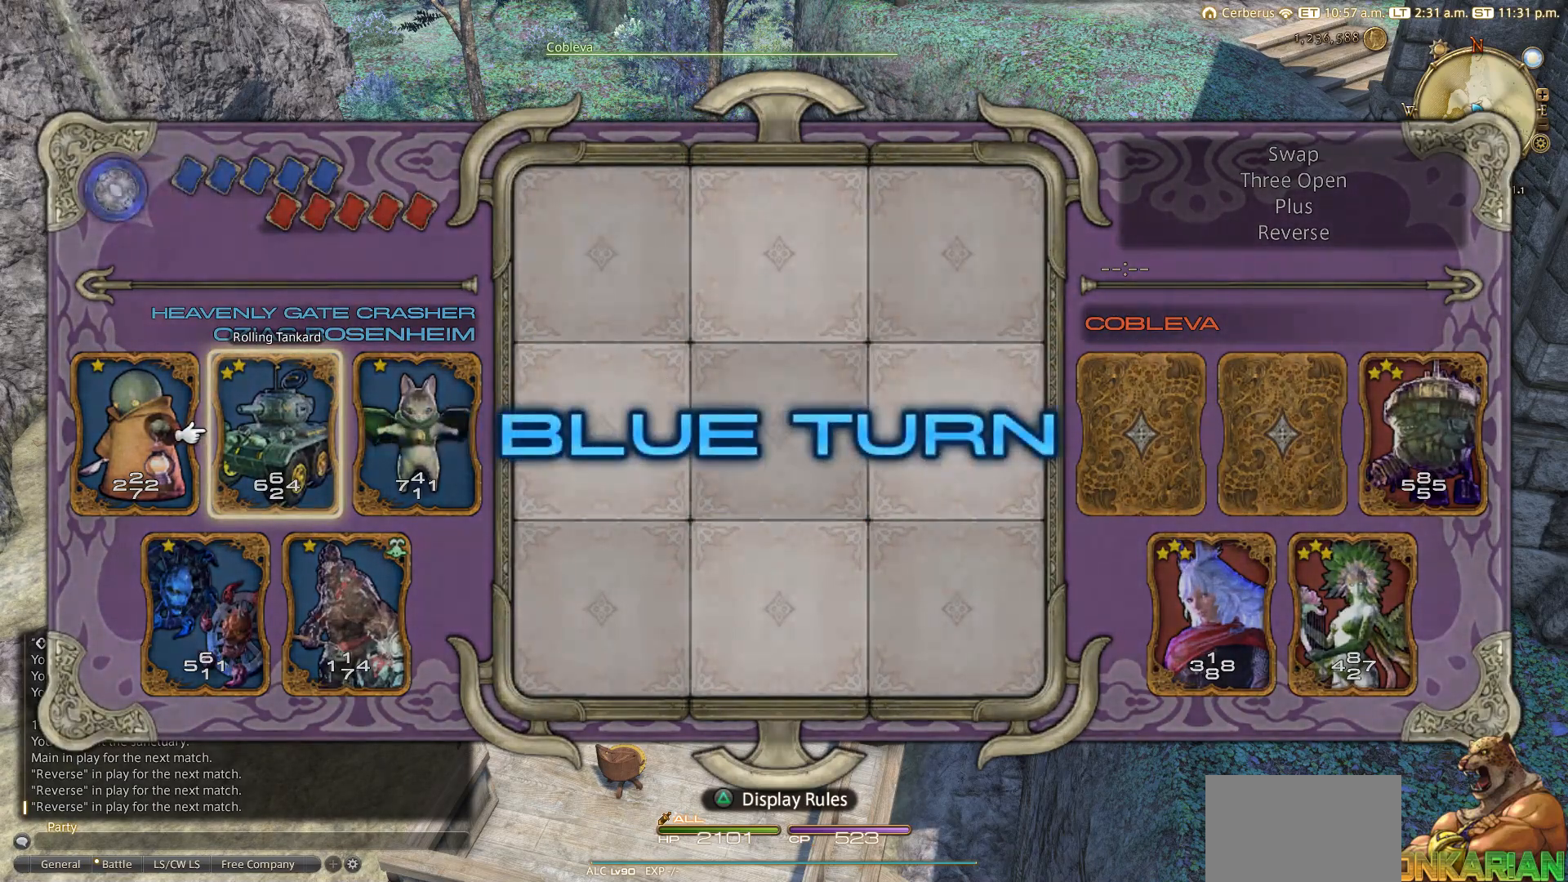
{"buttons": [], "left_stick": "center", "right_stick": "center", "events": []}
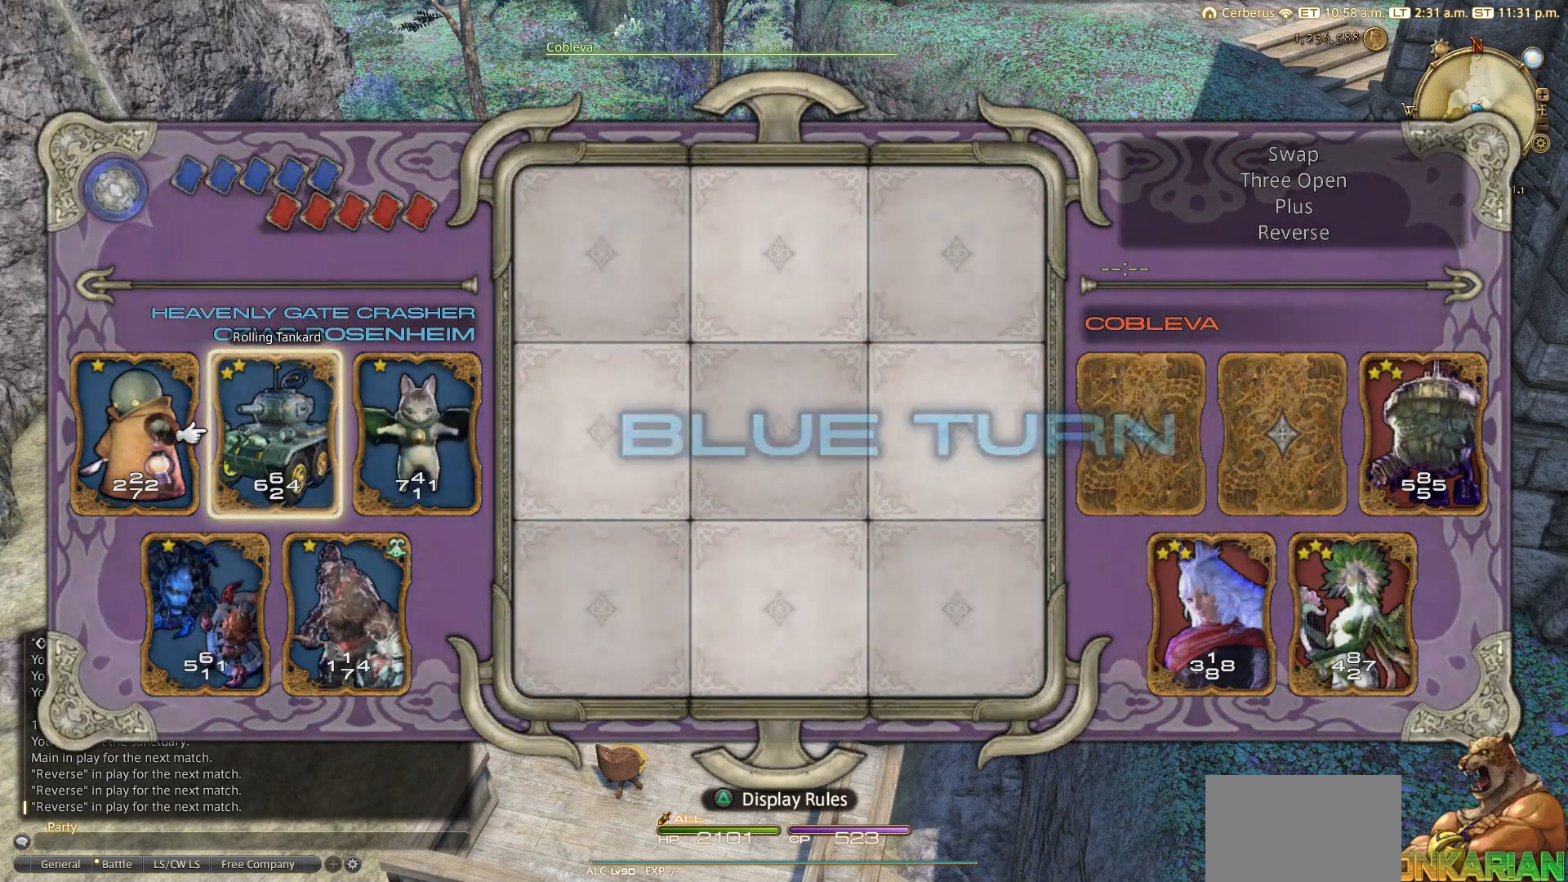
{"buttons": ["CROSS"], "left_stick": "center", "right_stick": "center", "events": [[267, "CROSS", "down"], [350, "CROSS", "up"], [400, "CROSS", "down"]]}
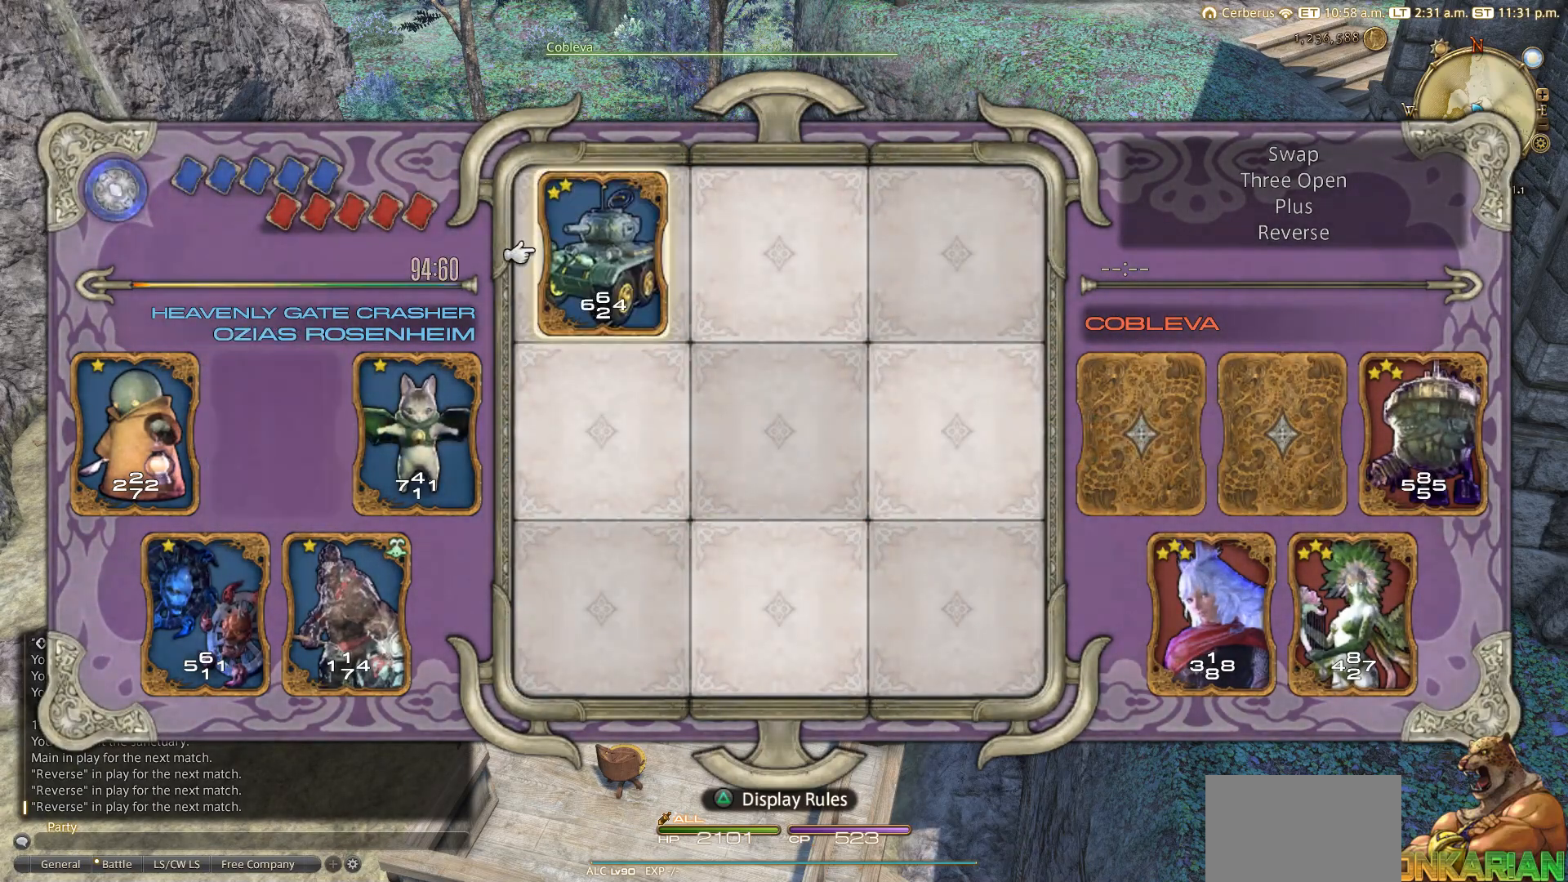
{"buttons": ["DPAD_LEFT"], "left_stick": "center", "right_stick": "center", "events": [[283, "DPAD_LEFT", "down"], [333, "CROSS", "up"], [350, "DPAD_LEFT", "up"], [450, "DPAD_LEFT", "down"]]}
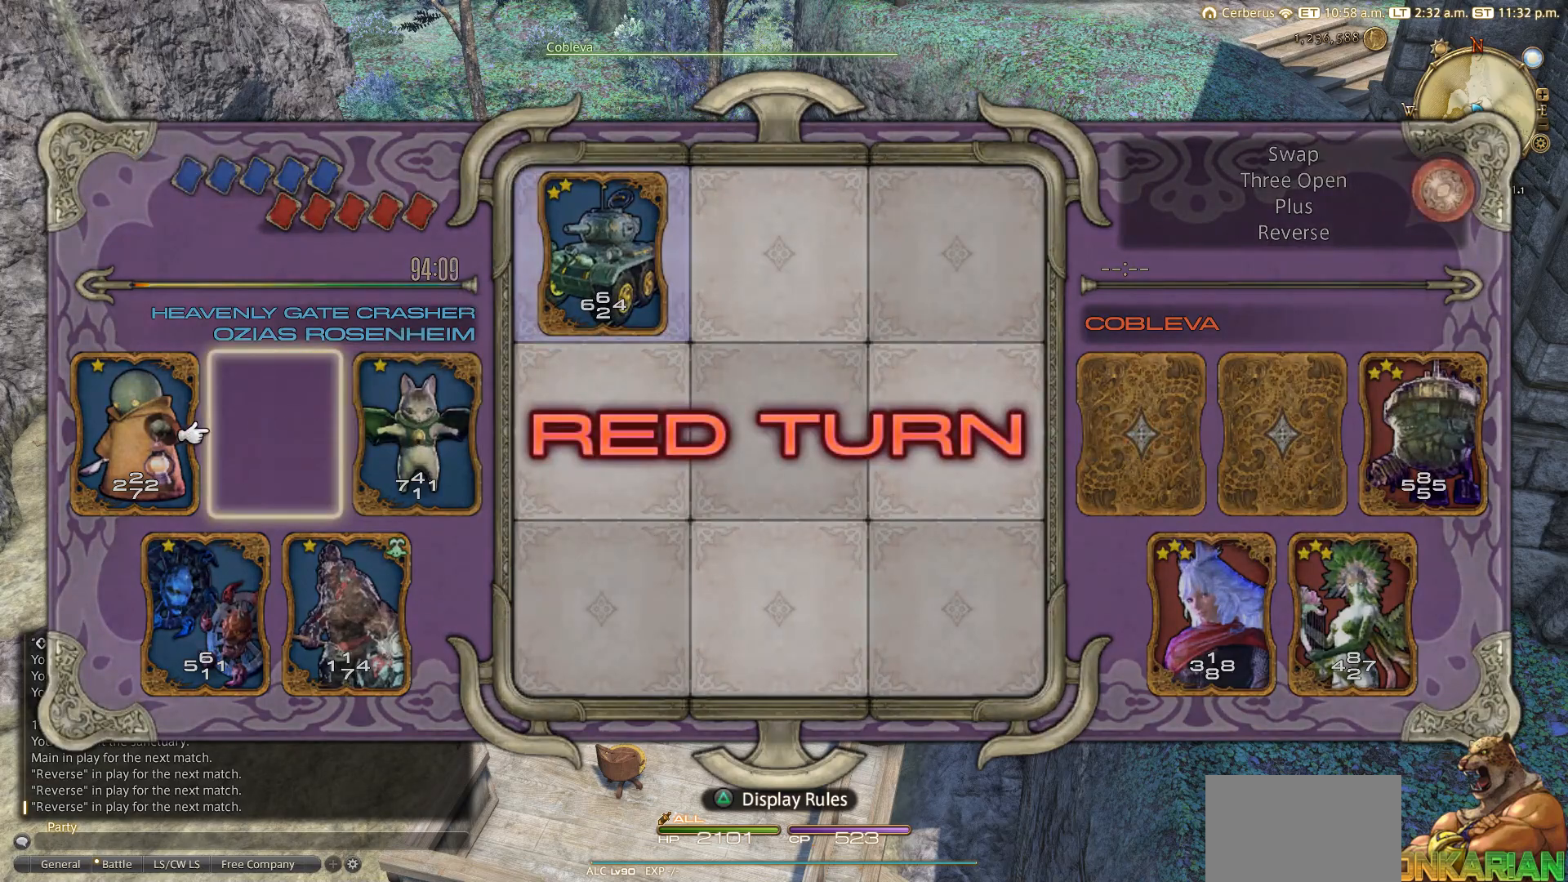
{"buttons": ["DPAD_RIGHT"], "left_stick": "center", "right_stick": "center", "events": [[50, "DPAD_LEFT", "up"], [483, "DPAD_RIGHT", "down"]]}
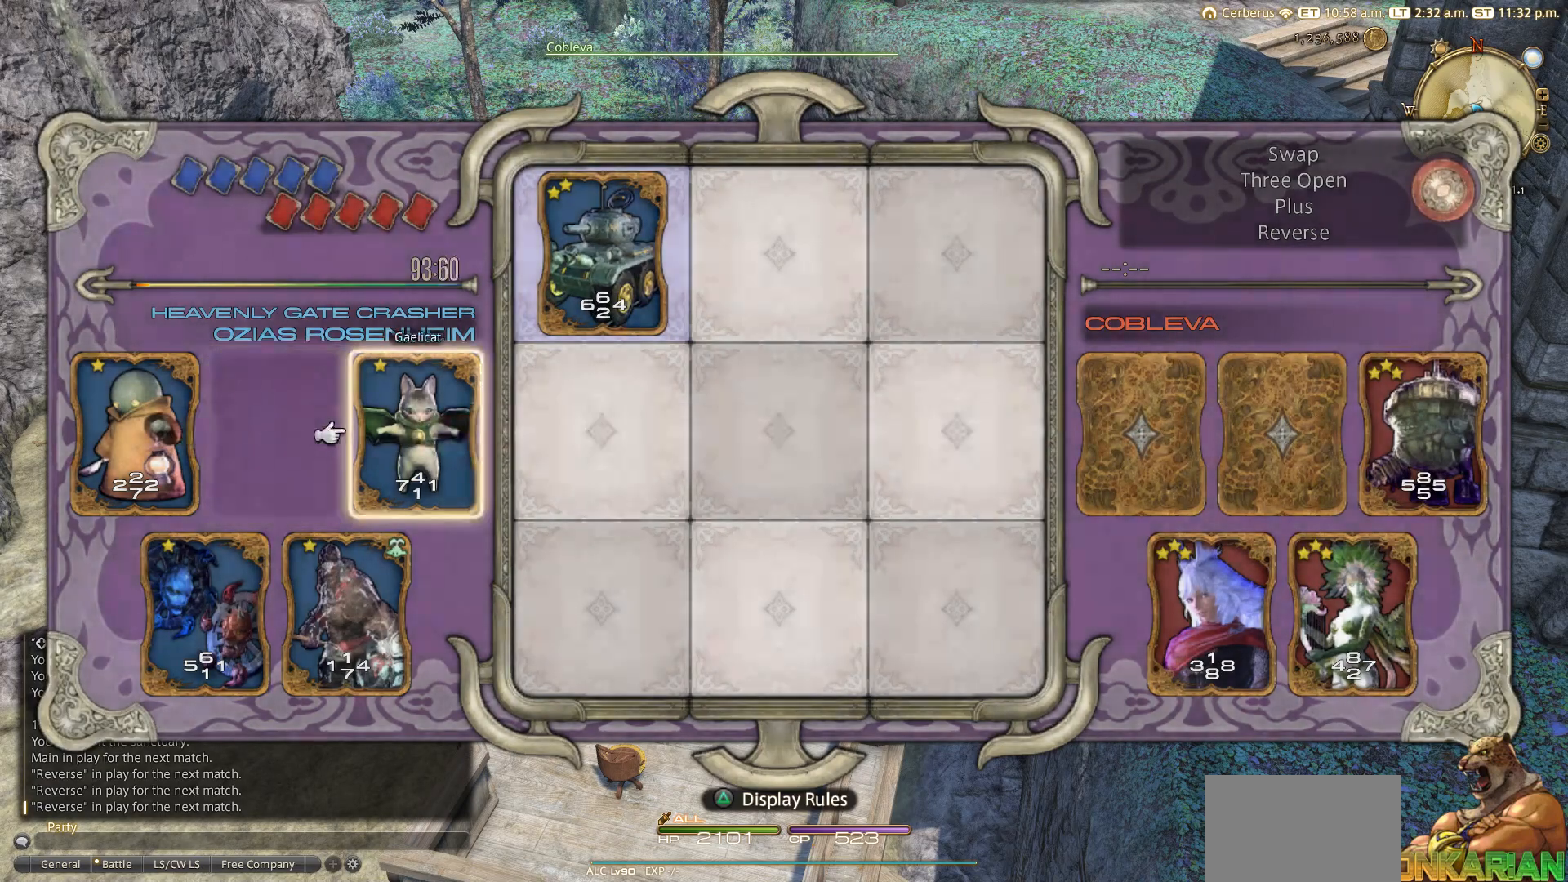
{"buttons": [], "left_stick": "center", "right_stick": "center", "events": [[83, "DPAD_RIGHT", "up"]]}
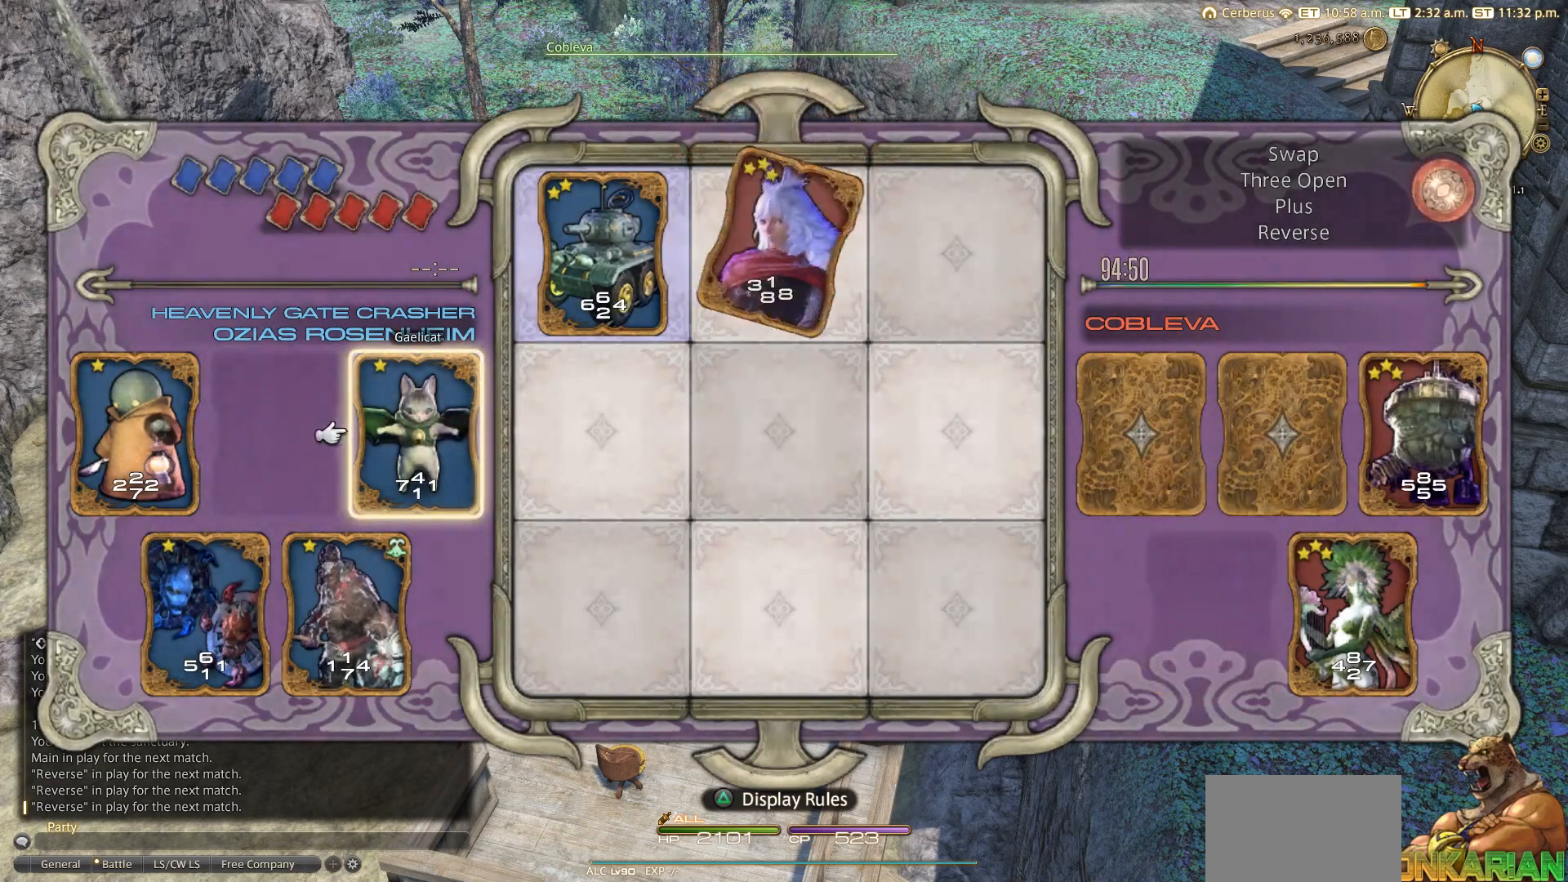
{"buttons": [], "left_stick": "center", "right_stick": "center", "events": []}
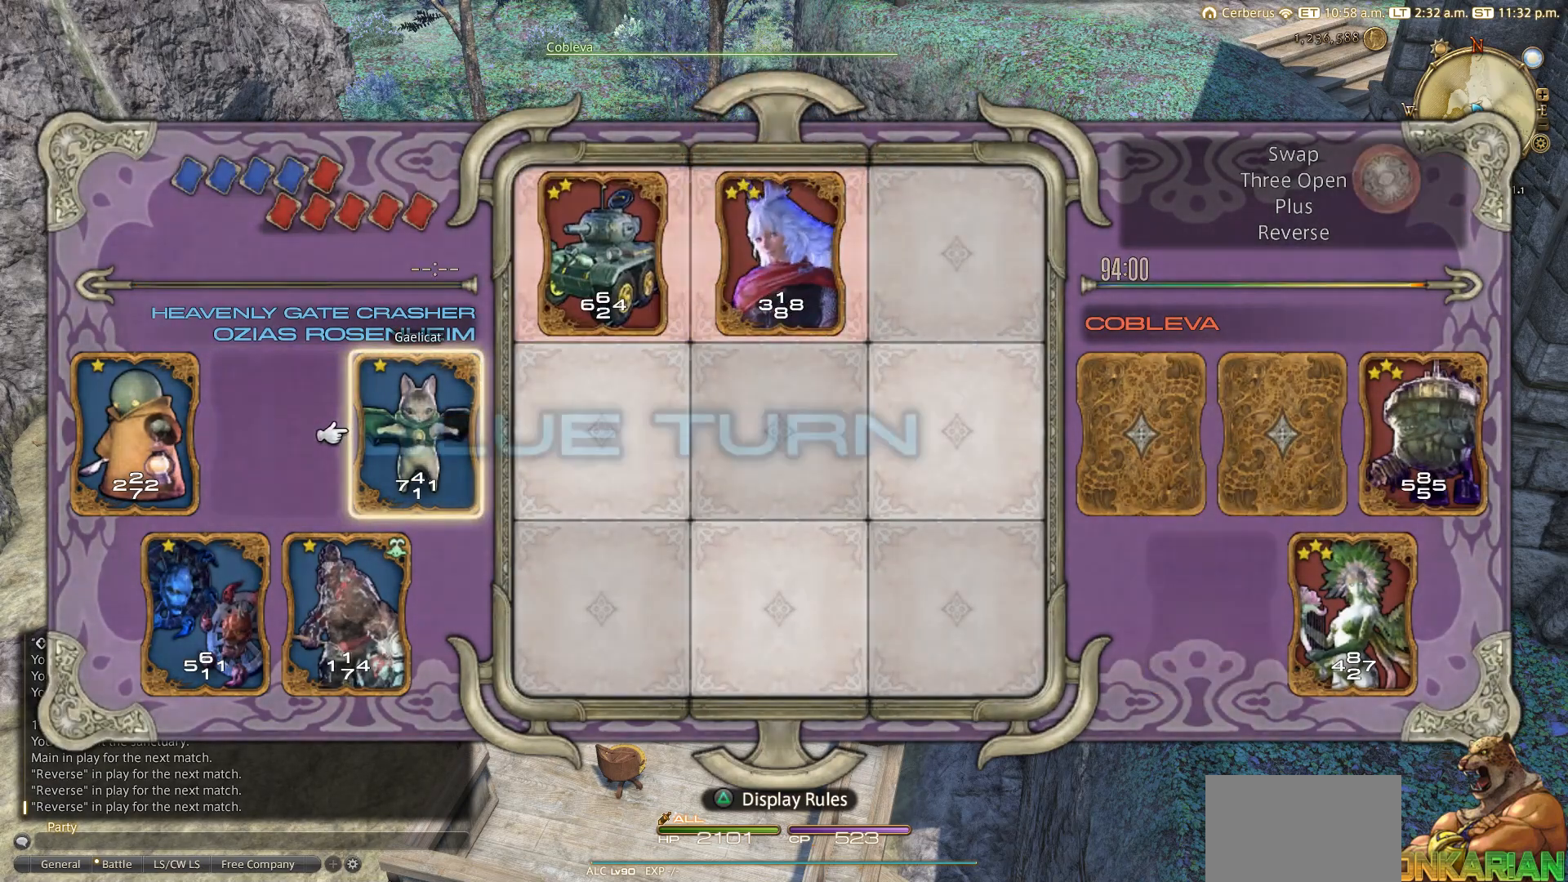
{"buttons": [], "left_stick": "center", "right_stick": "center", "events": []}
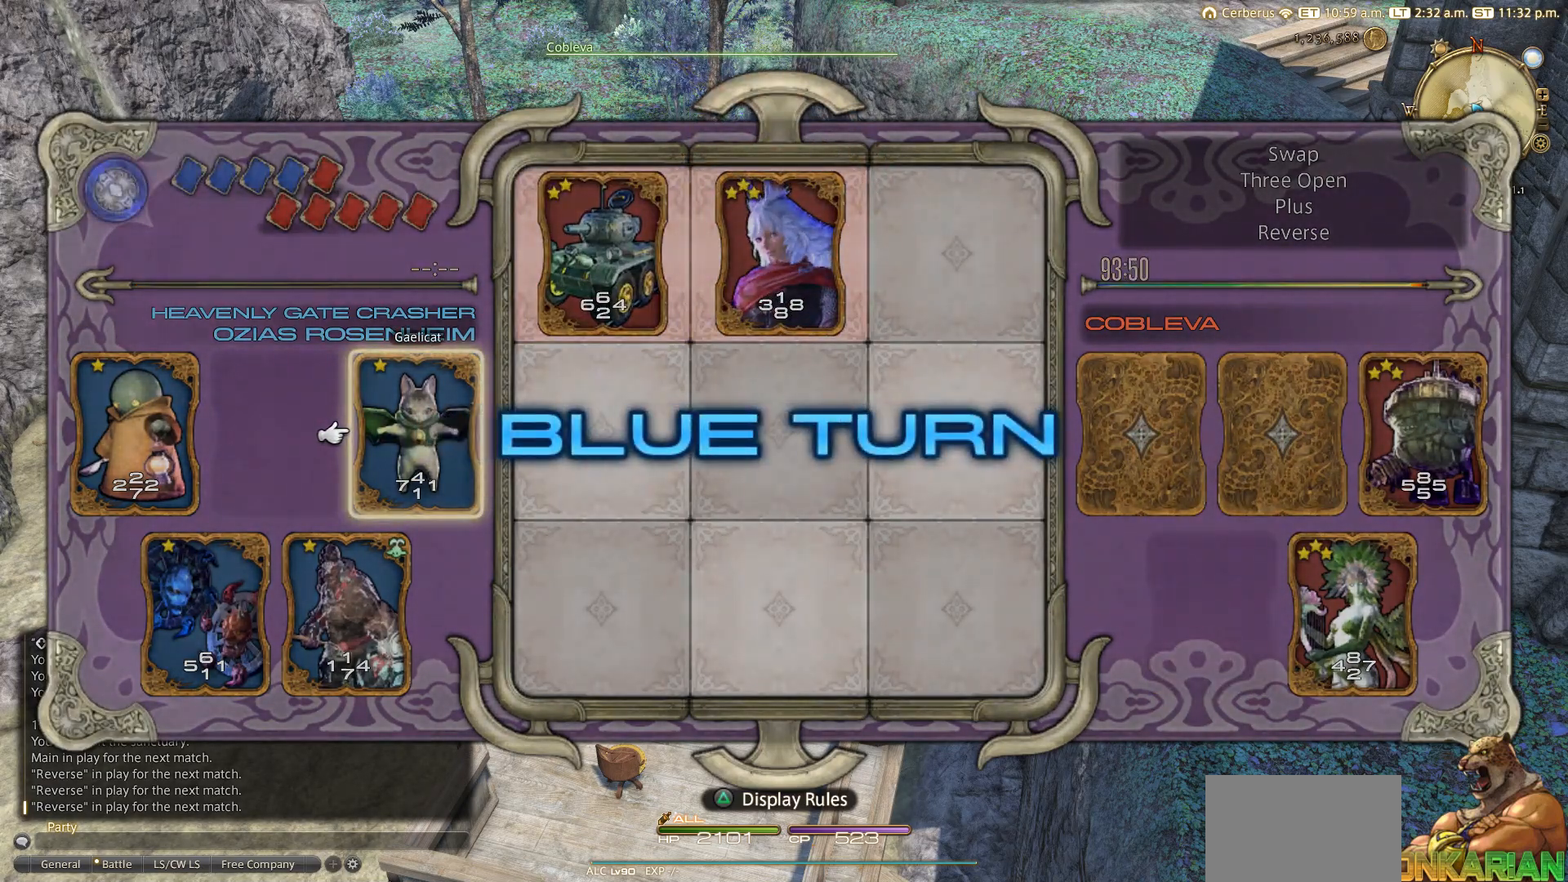
{"buttons": [], "left_stick": "center", "right_stick": "center", "events": [[150, "DPAD_DOWN", "down"], [250, "DPAD_DOWN", "up"], [317, "DPAD_LEFT", "down"], [483, "DPAD_LEFT", "up"]]}
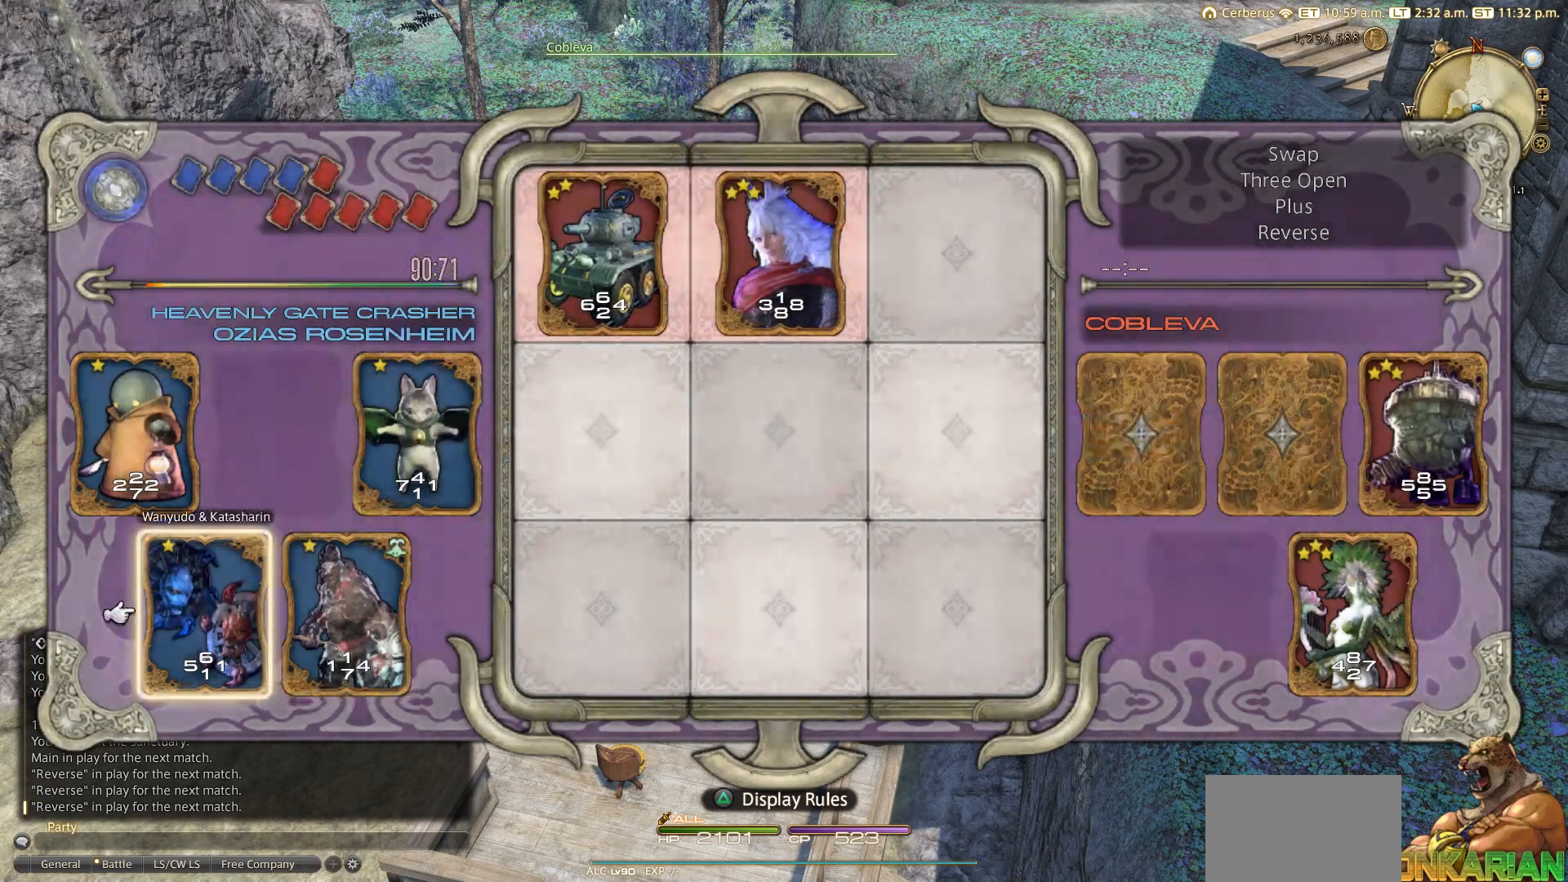
{"buttons": ["DPAD_LEFT"], "left_stick": "center", "right_stick": "center", "events": [[50, "DPAD_RIGHT", "down"], [183, "DPAD_RIGHT", "up"], [500, "DPAD_LEFT", "down"]]}
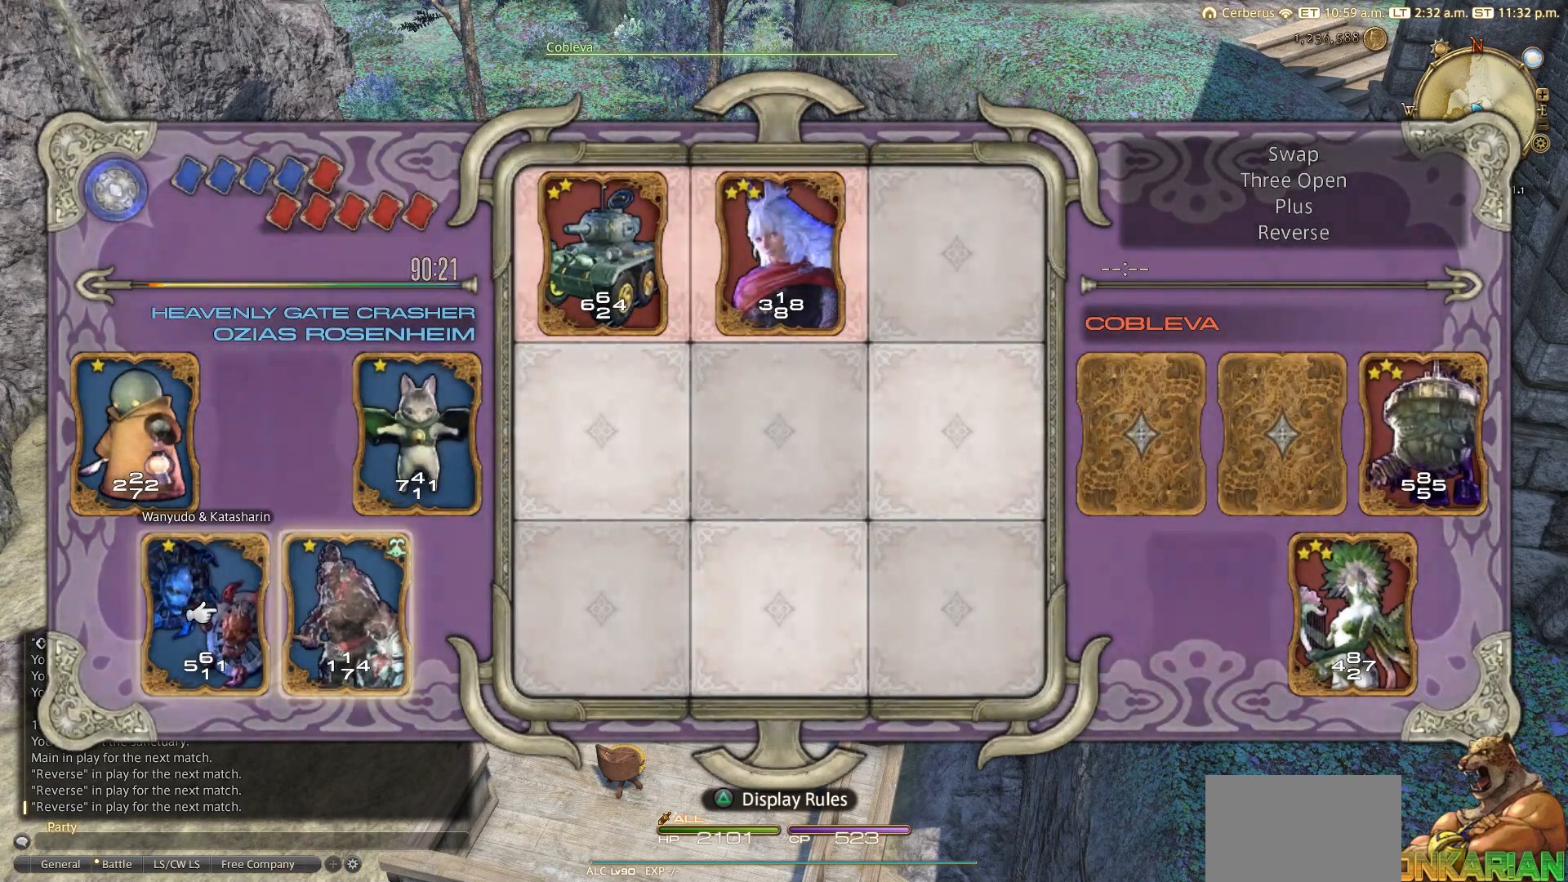
{"buttons": ["CROSS"], "left_stick": "center", "right_stick": "center", "events": [[100, "DPAD_LEFT", "up"], [450, "CROSS", "down"]]}
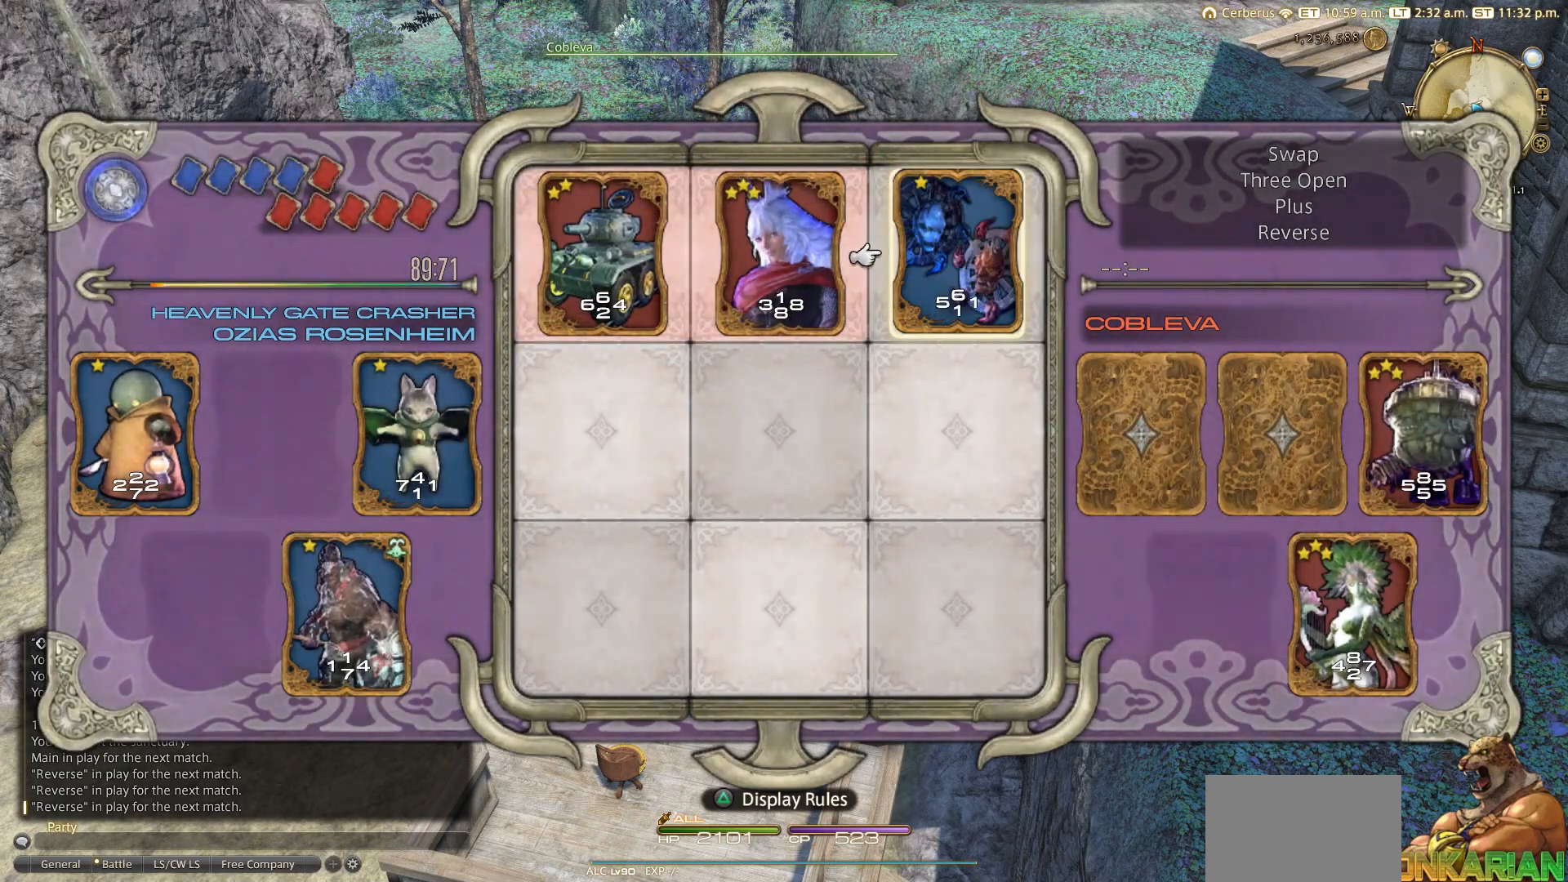
{"buttons": [], "left_stick": "center", "right_stick": "center", "events": [[33, "CROSS", "up"], [167, "CROSS", "down"], [333, "CROSS", "up"], [433, "DPAD_LEFT", "down"], [483, "DPAD_LEFT", "up"]]}
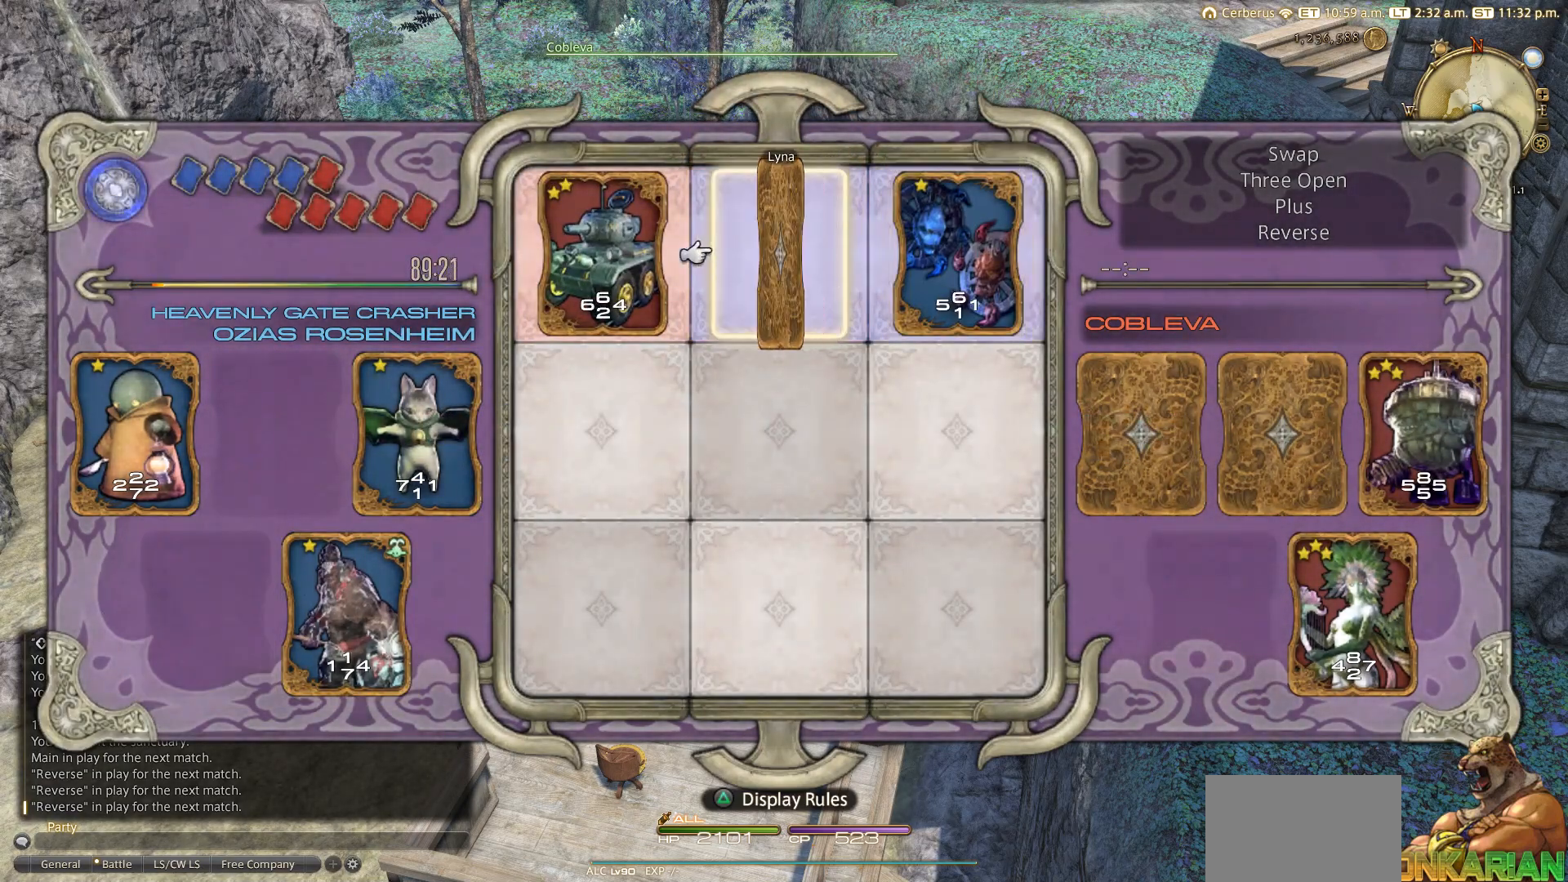
{"buttons": ["DPAD_DOWN"], "left_stick": "center", "right_stick": "center", "events": [[67, "DPAD_LEFT", "down"], [117, "DPAD_LEFT", "up"], [183, "DPAD_LEFT", "down"], [383, "DPAD_LEFT", "up"], [483, "DPAD_DOWN", "down"]]}
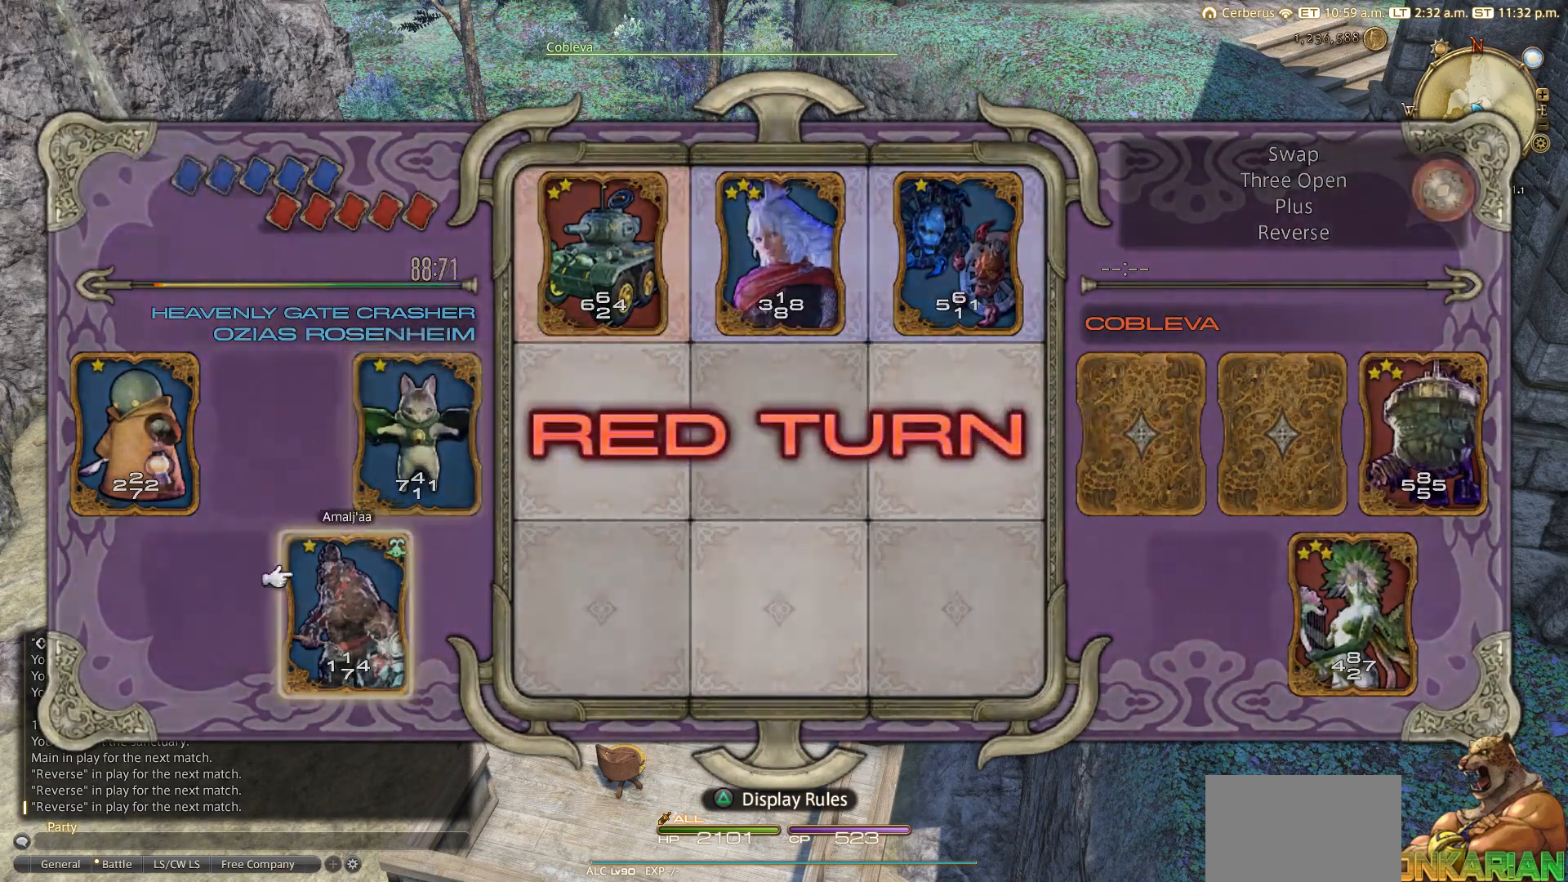
{"buttons": [], "left_stick": "center", "right_stick": "center", "events": [[17, "DPAD_DOWN", "up"]]}
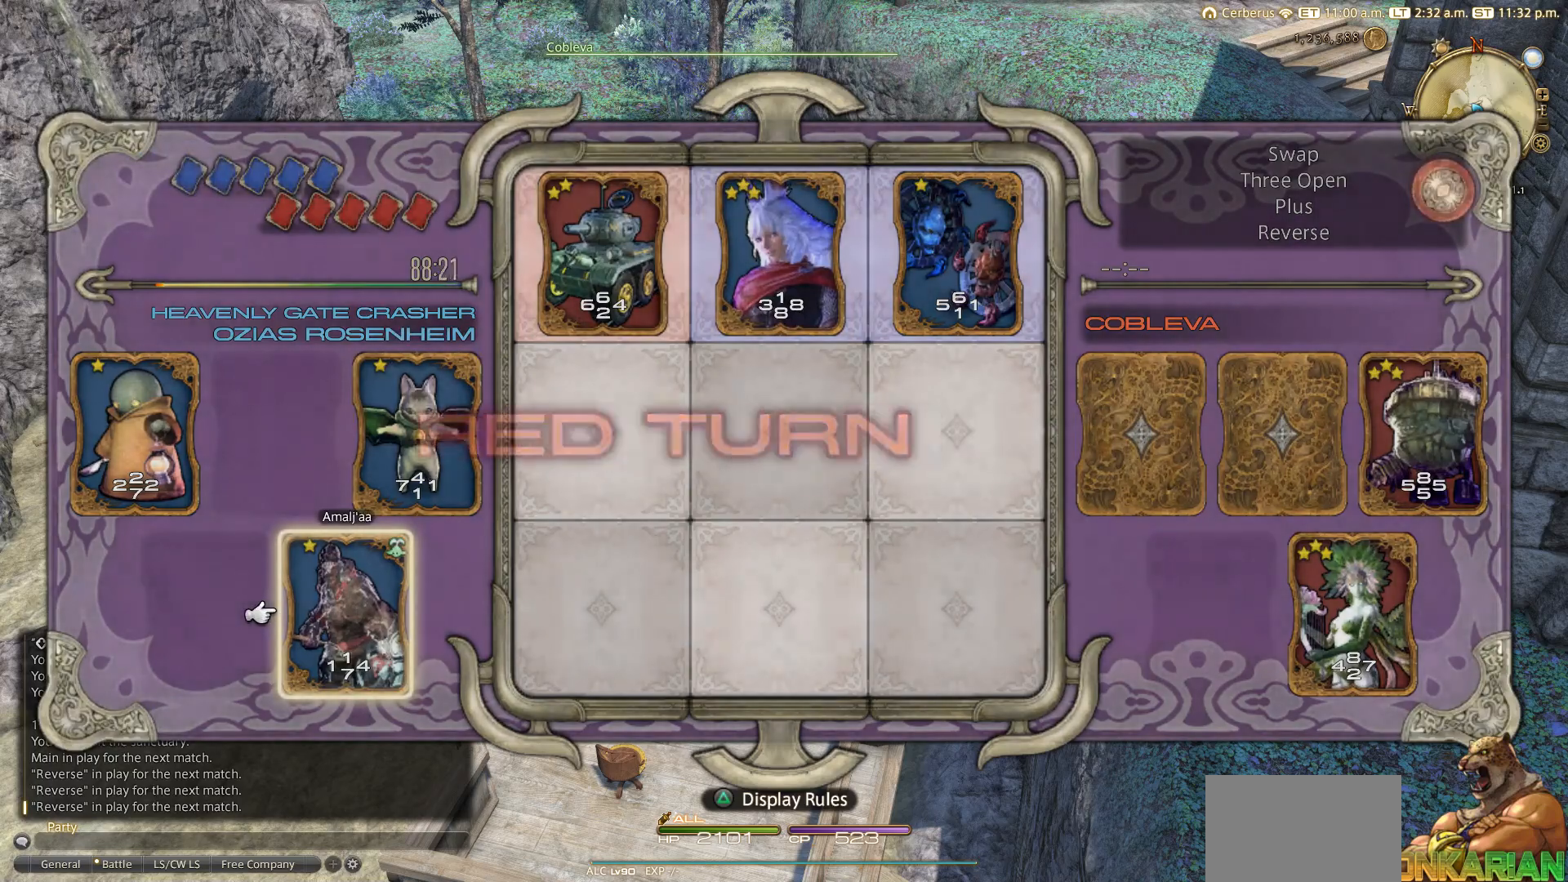
{"buttons": ["DPAD_RIGHT"], "left_stick": "center", "right_stick": "center", "events": [[283, "DPAD_UP", "down"], [300, "DPAD_UP", "up"], [433, "DPAD_RIGHT", "down"]]}
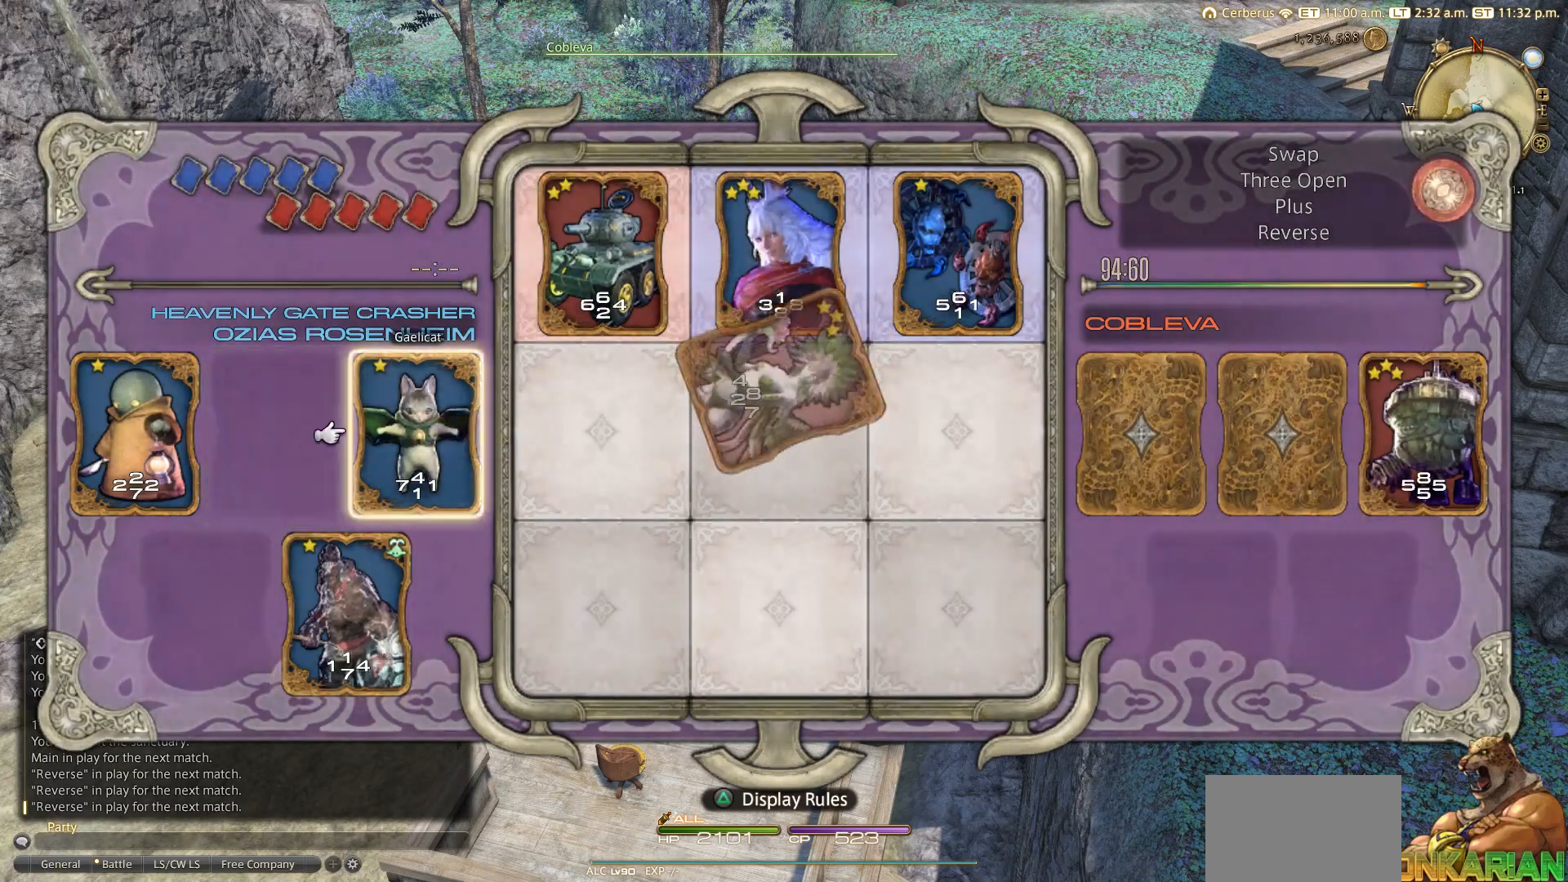
{"buttons": [], "left_stick": "center", "right_stick": "center", "events": [[83, "DPAD_RIGHT", "up"]]}
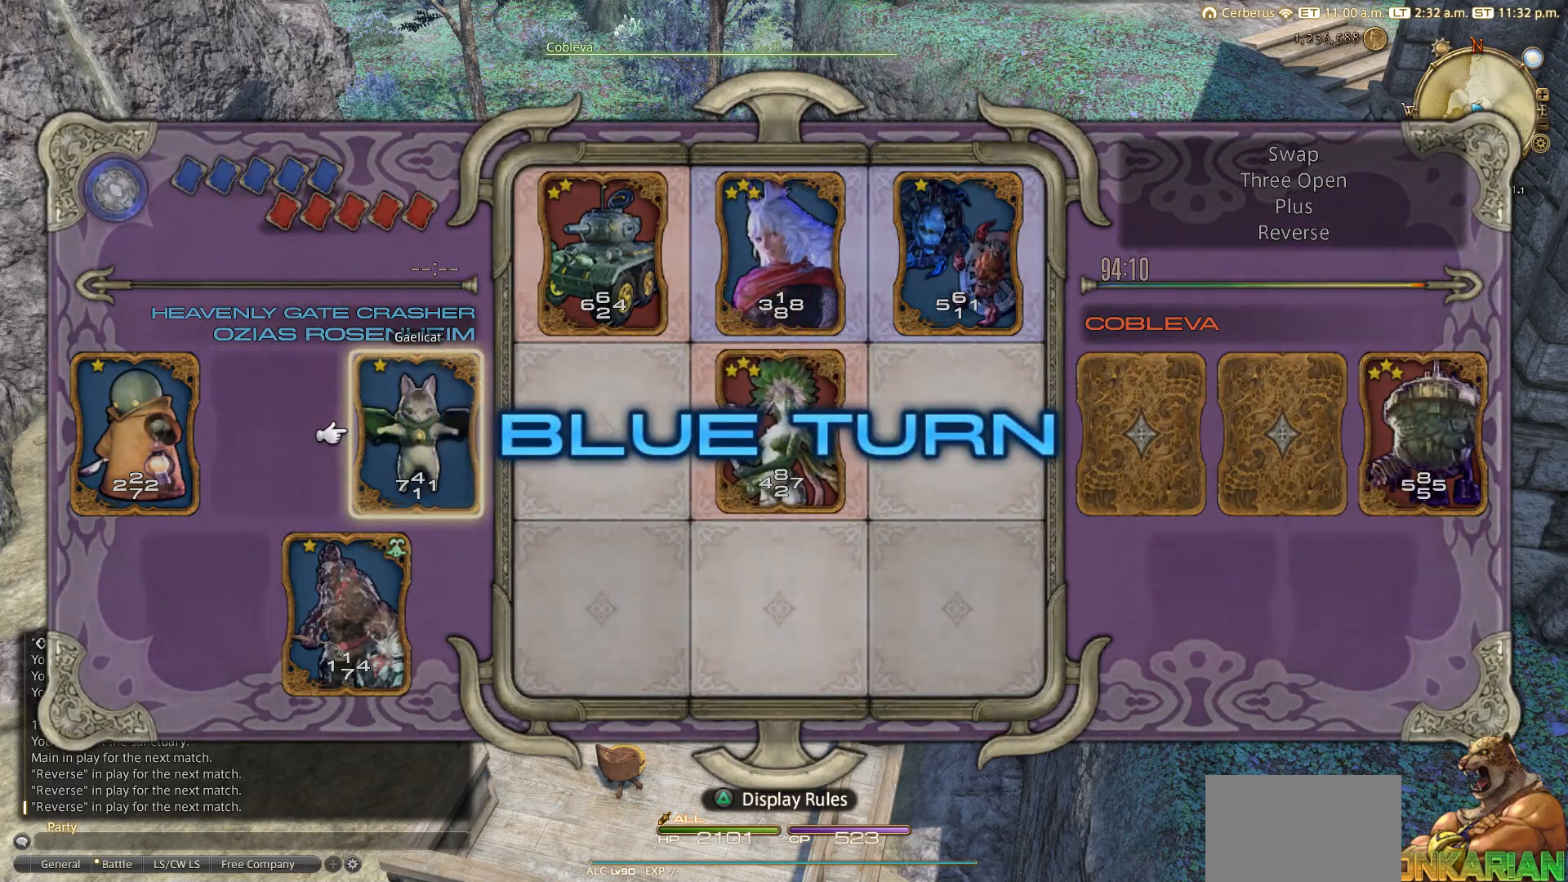
{"buttons": [], "left_stick": "center", "right_stick": "center", "events": []}
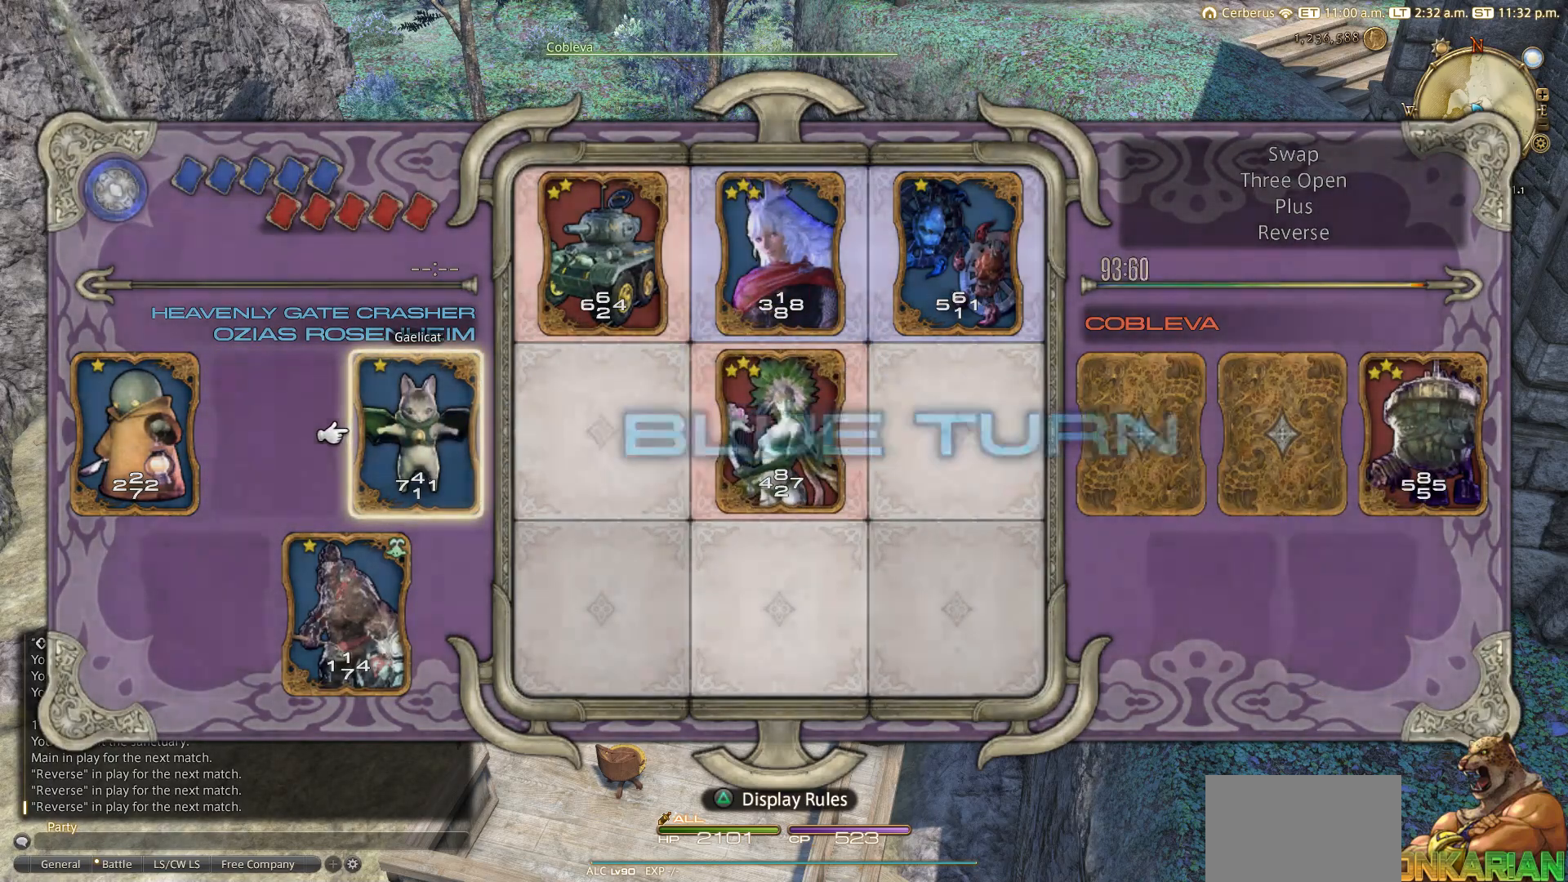
{"buttons": [], "left_stick": "center", "right_stick": "center", "events": [[150, "CROSS", "down"], [283, "CROSS", "up"], [367, "CROSS", "down"], [467, "CROSS", "up"]]}
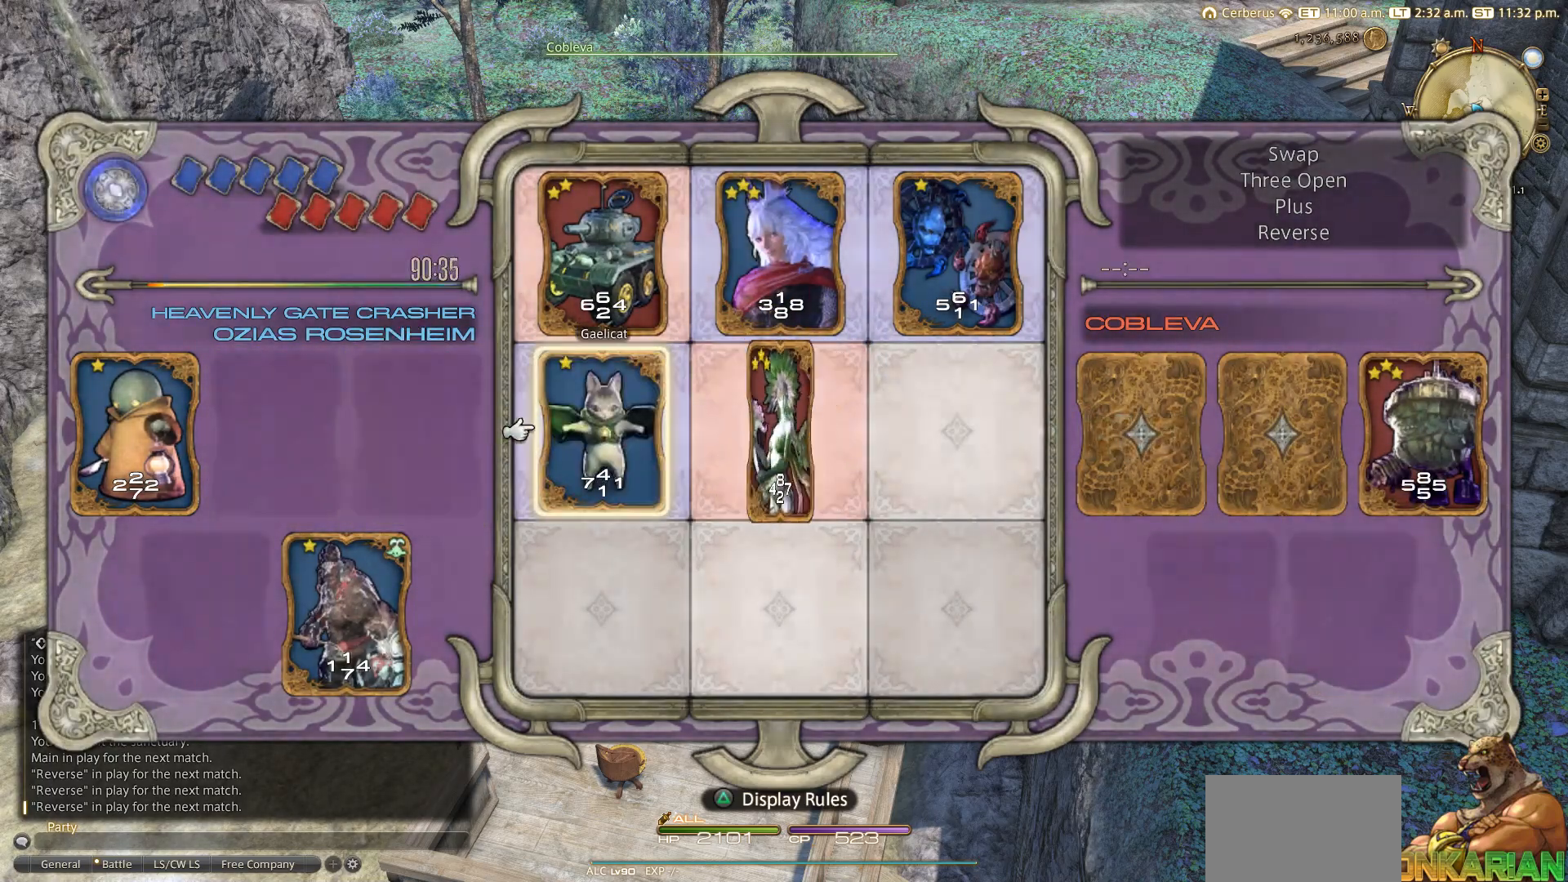
{"buttons": [], "left_stick": "center", "right_stick": "center", "events": [[50, "DPAD_LEFT", "down"], [183, "DPAD_LEFT", "up"], [267, "DPAD_LEFT", "down"], [450, "DPAD_LEFT", "up"]]}
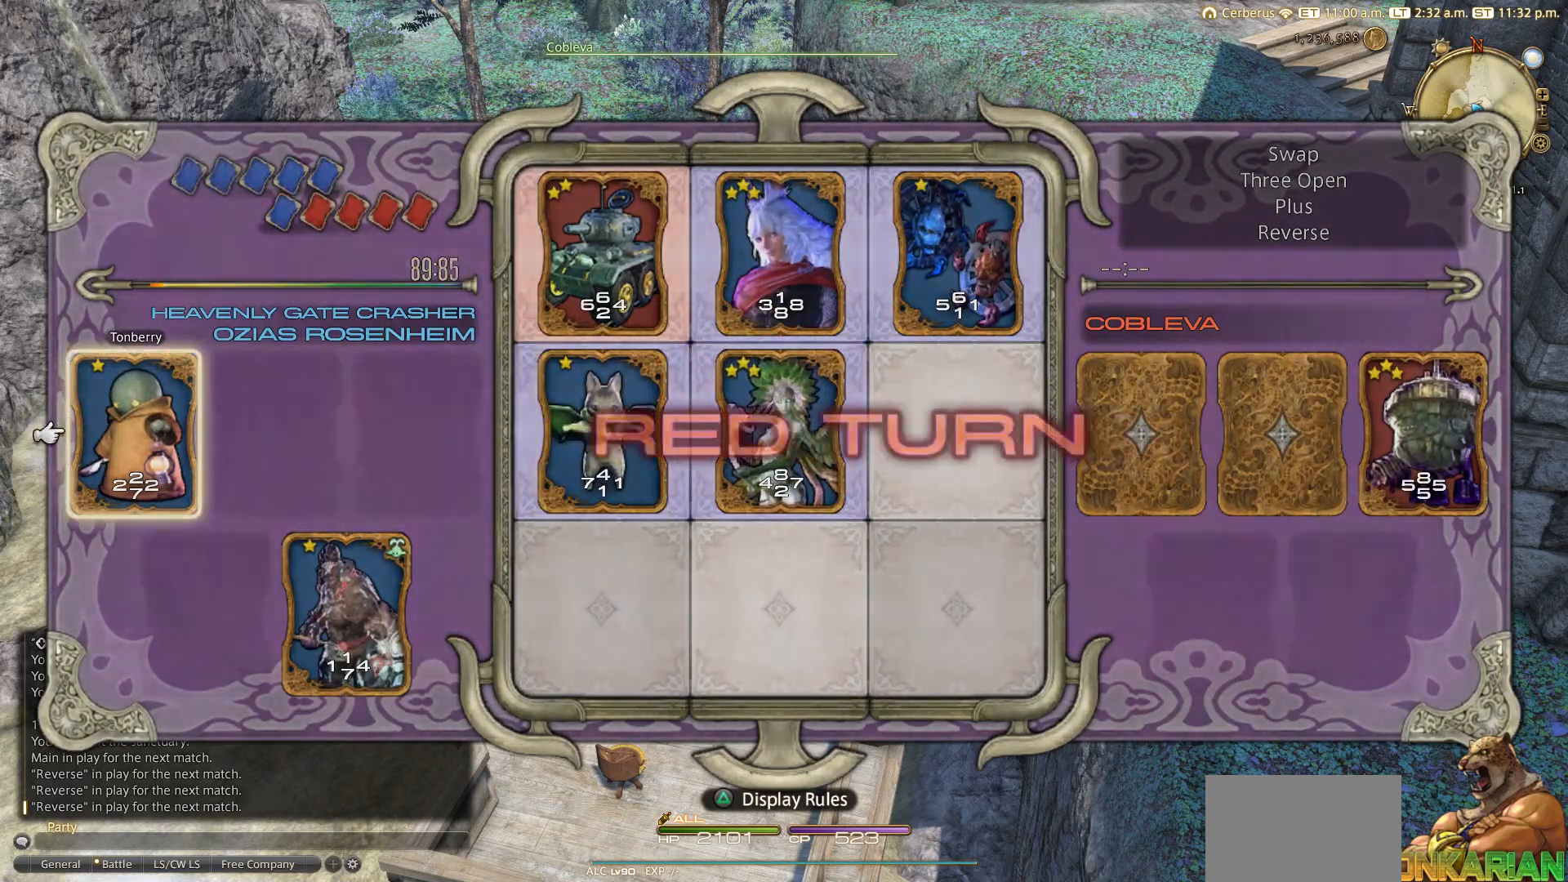
{"buttons": [], "left_stick": "center", "right_stick": "center", "events": []}
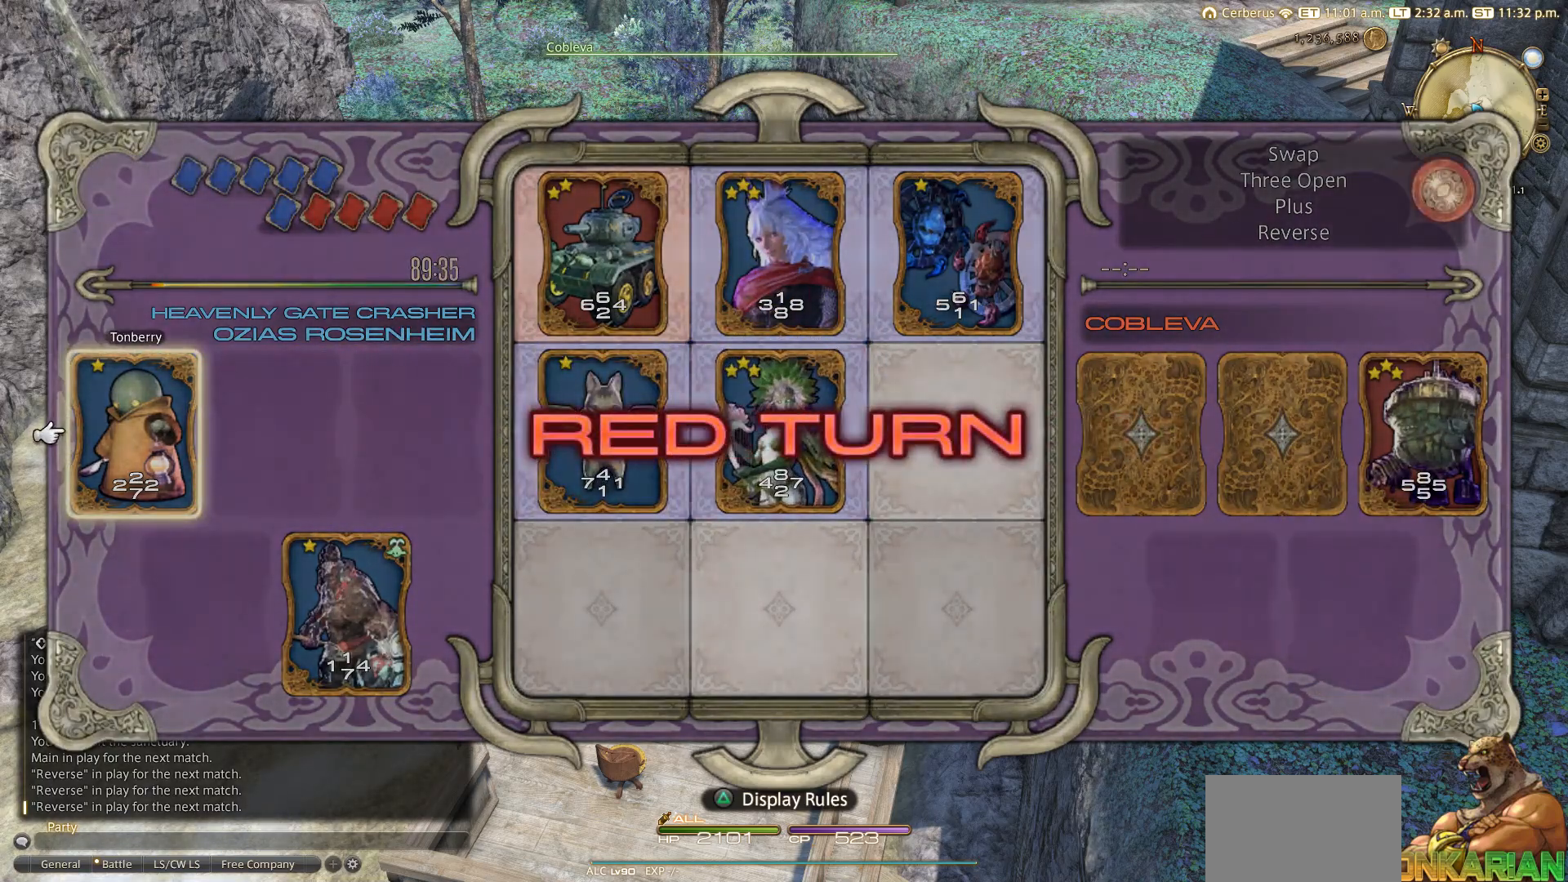
{"buttons": [], "left_stick": "center", "right_stick": "center", "events": []}
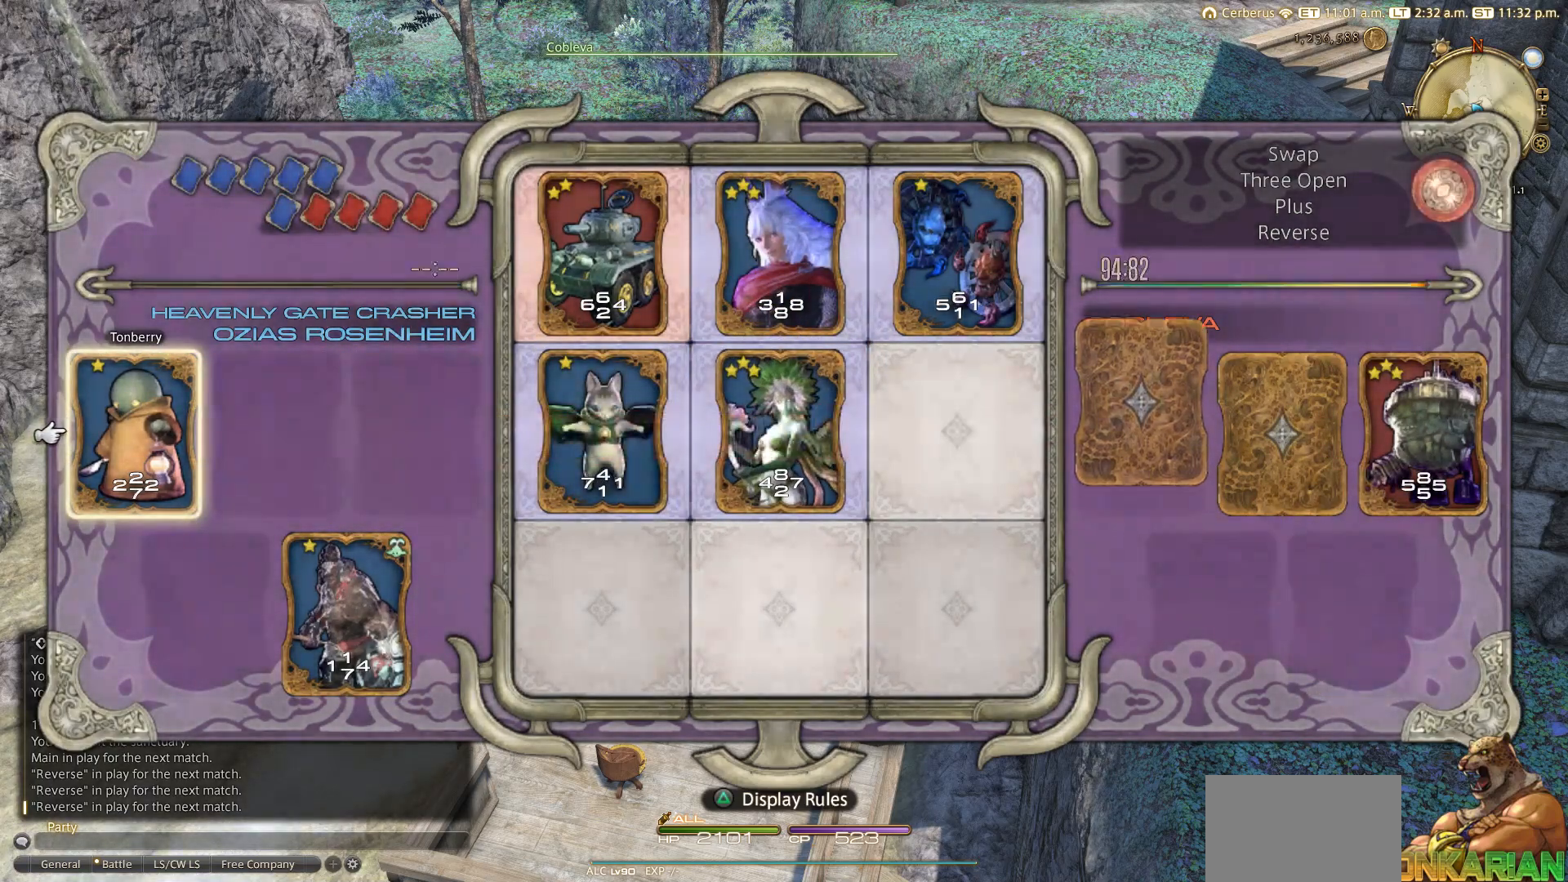
{"buttons": [], "left_stick": "center", "right_stick": "center", "events": []}